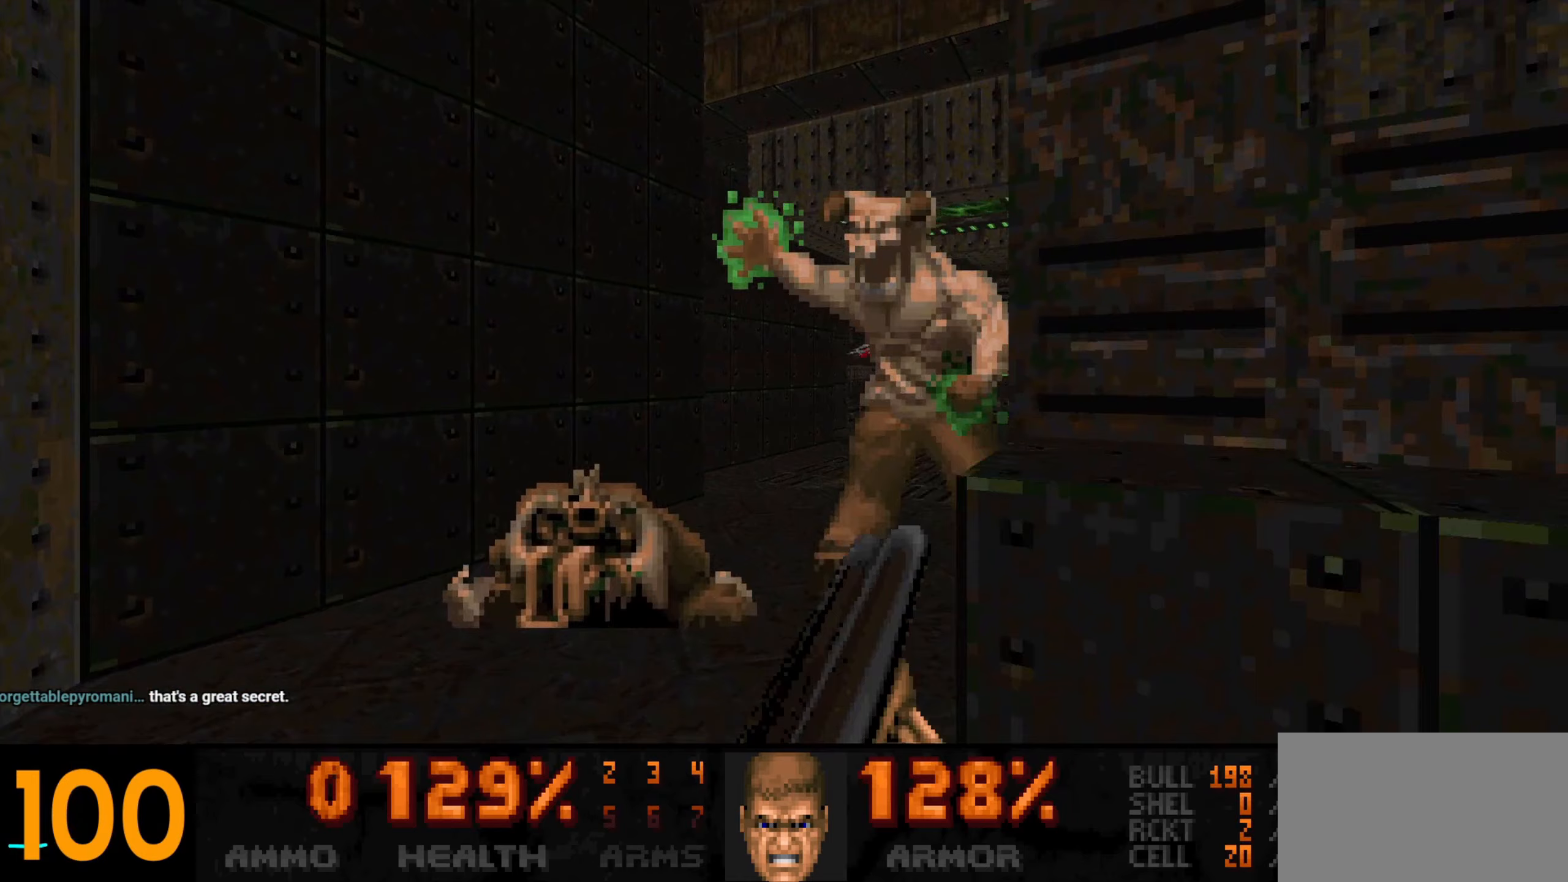
Gameplay with keyboard and mouse; each line is a JSON object with the keys and mouse buttons held at the frame after it. "events" lists presses ("down") and releases ("up") of "1", "2", "3", "4", "a", "alt", "c", "ctrl", "d", "e", "f", "q", "r", "s", "shift", "space", "tab", "v", "w", "x", "z", "mouse_left", "mouse_wheel" and "mouse_right" between this image and that frame as [ms after this image, input, new state], when the widget could be followed in between. "mouse_left", "mouse_wheel", "mouse_right" = the "left", "wheel", "right" buttons of the "mouse" list. No other keys are recorded. "wheel" means that the mouse wheel is clicked or scrolled. Not read: mouse_move.
{"keys": ["d", "s"], "mouse": [], "events": [[67, "d", "down"], [100, "s", "down"], [150, "d", "up"], [150, "s", "up"], [250, "d", "down"], [250, "s", "down"], [283, "mouse_left", "up"]]}
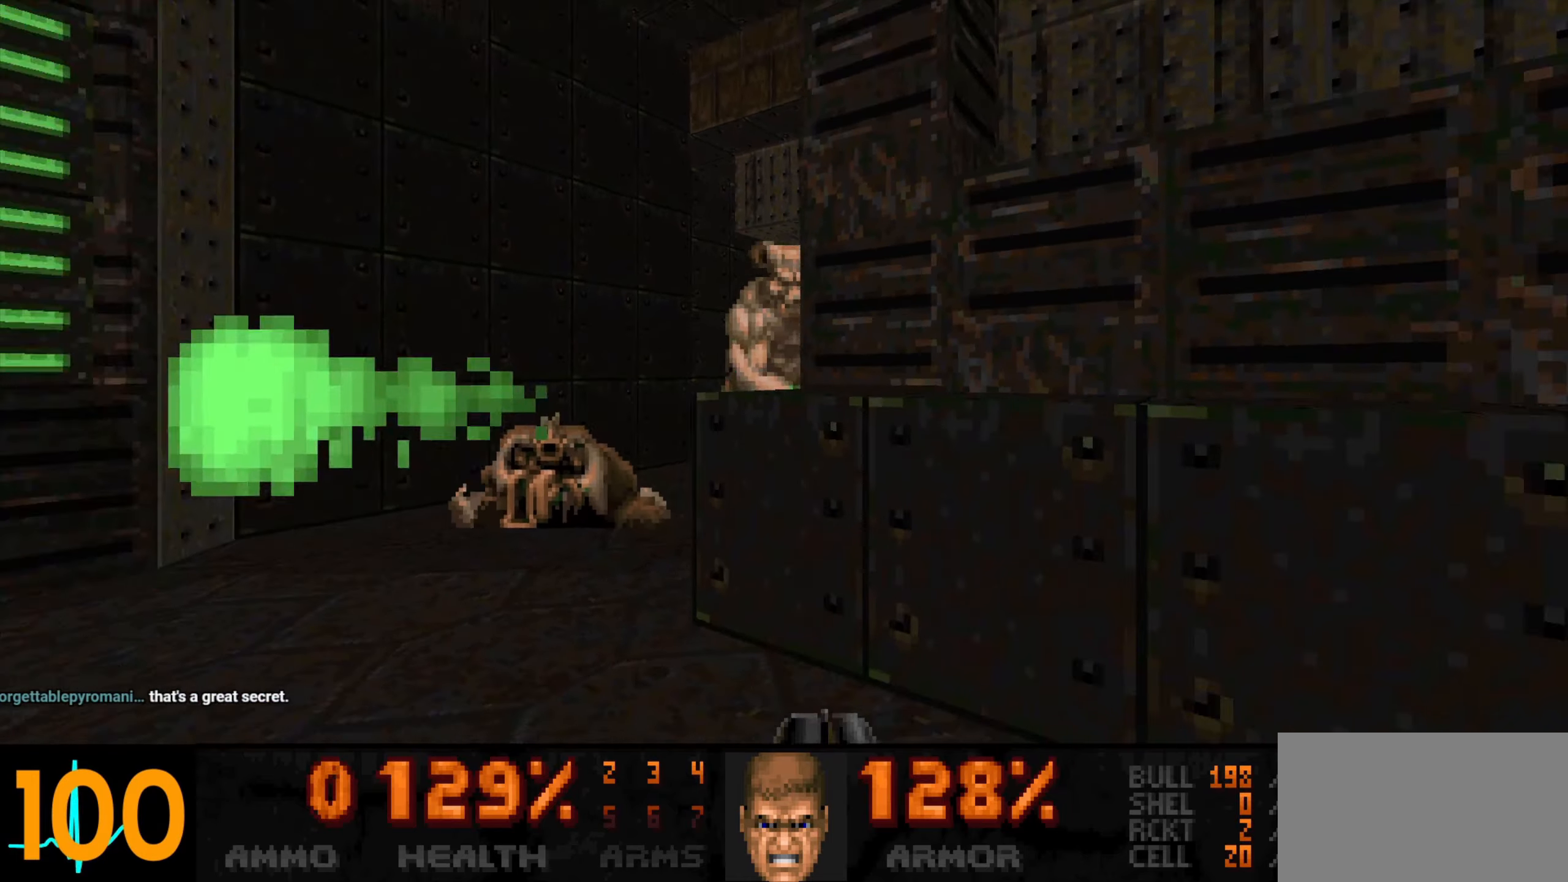
{"keys": ["s"], "mouse": [], "events": [[17, "s", "up"], [67, "d", "up"], [117, "a", "down"], [167, "w", "down"], [250, "a", "up"], [350, "w", "up"], [483, "s", "down"]]}
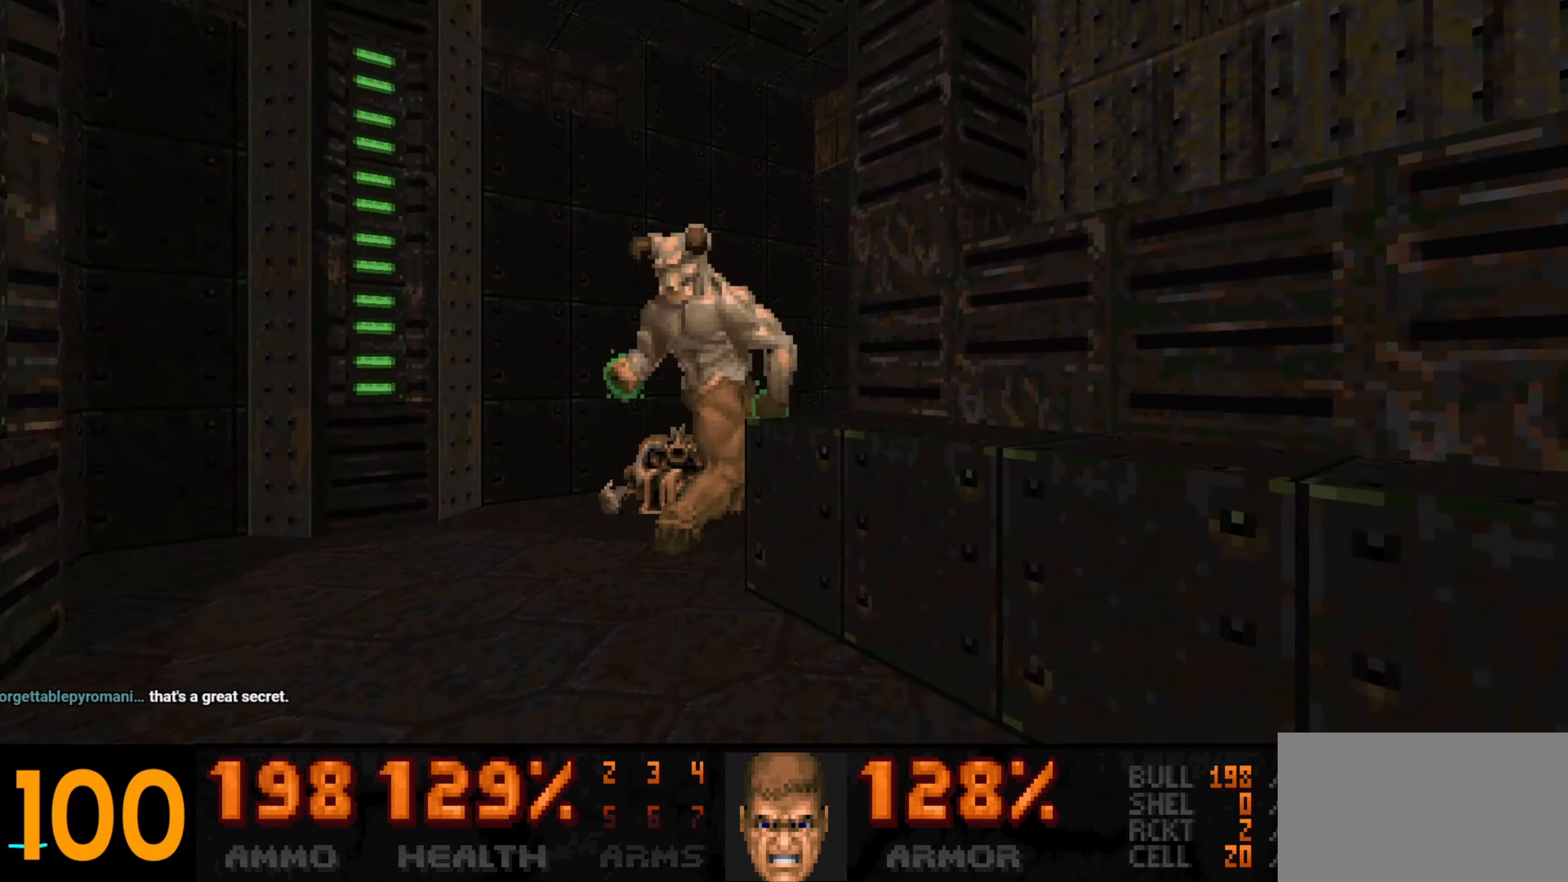
{"keys": [], "mouse": ["left"], "events": [[83, "s", "up"], [233, "mouse_left", "down"]]}
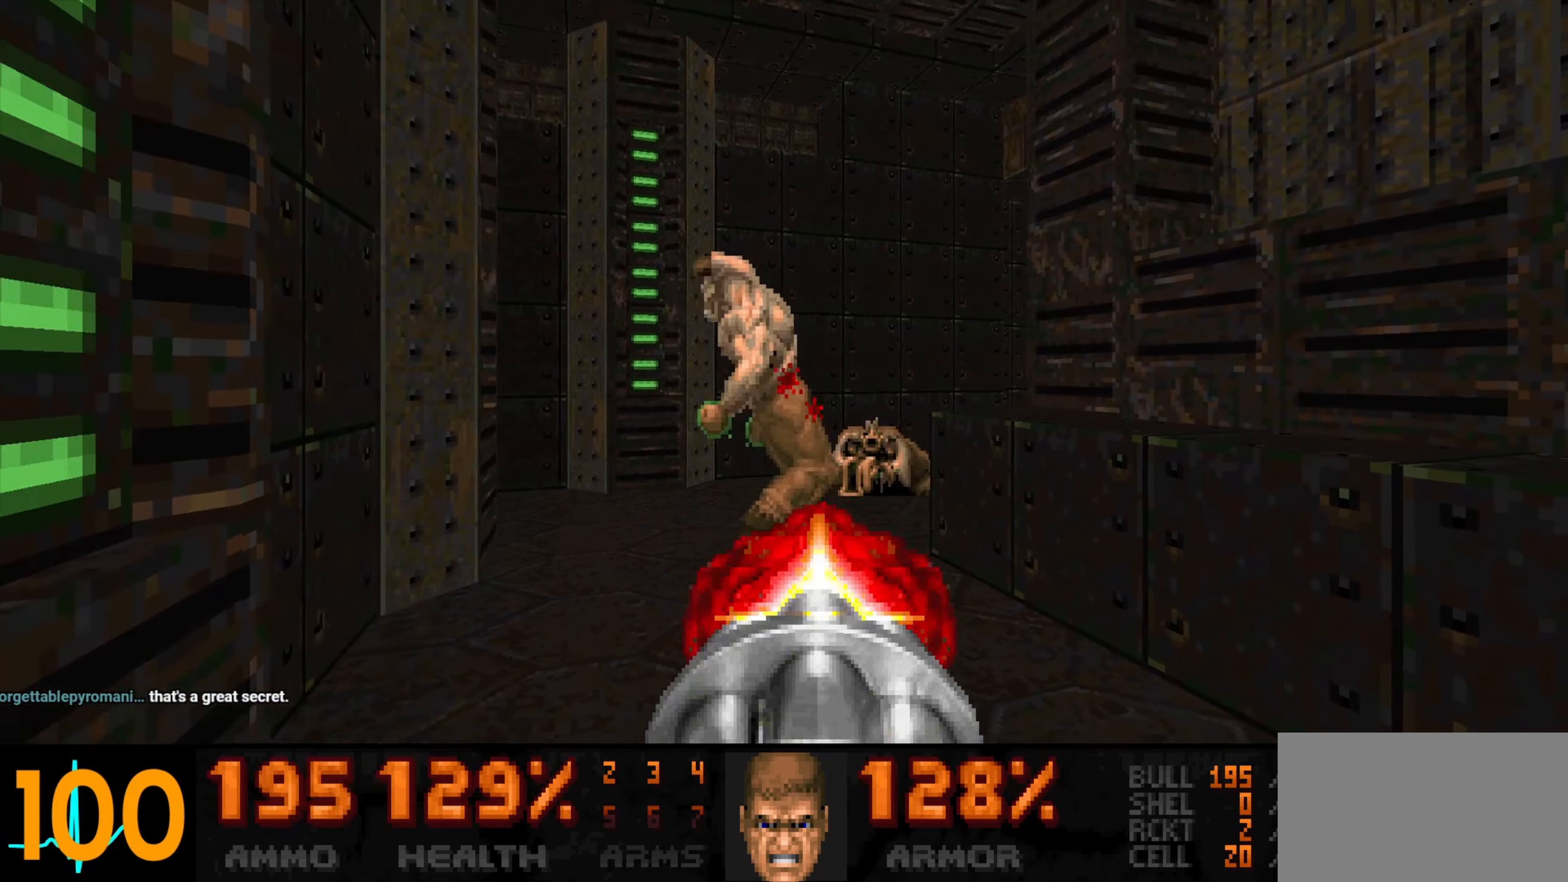
{"keys": ["s"], "mouse": ["left"], "events": [[233, "a", "down"], [283, "a", "up"], [483, "s", "down"]]}
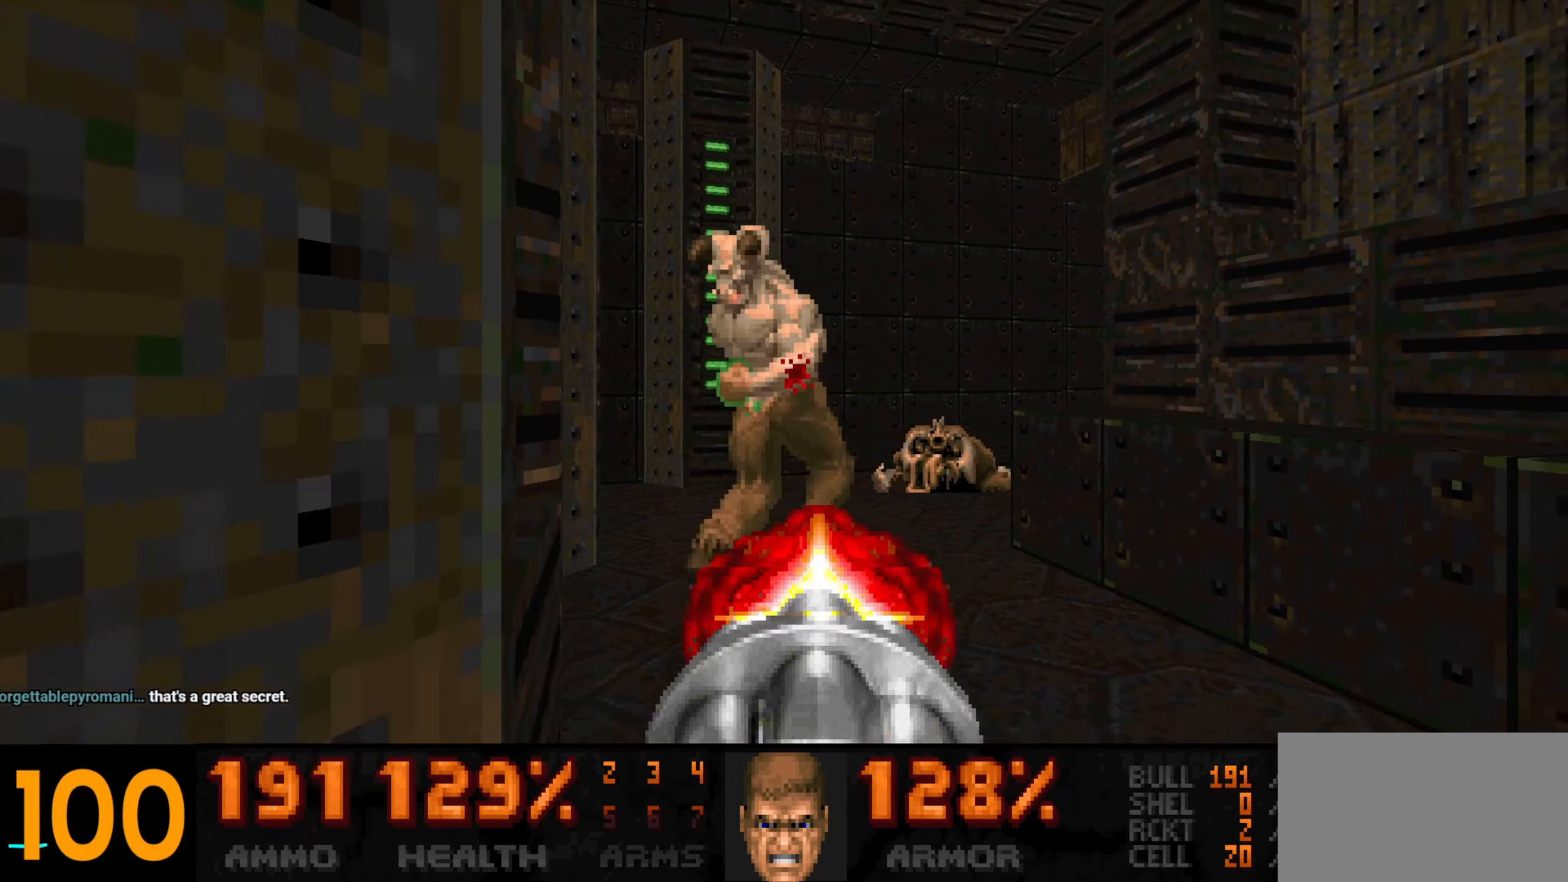
{"keys": [], "mouse": ["left"], "events": [[67, "s", "up"], [250, "d", "down"], [350, "d", "up"]]}
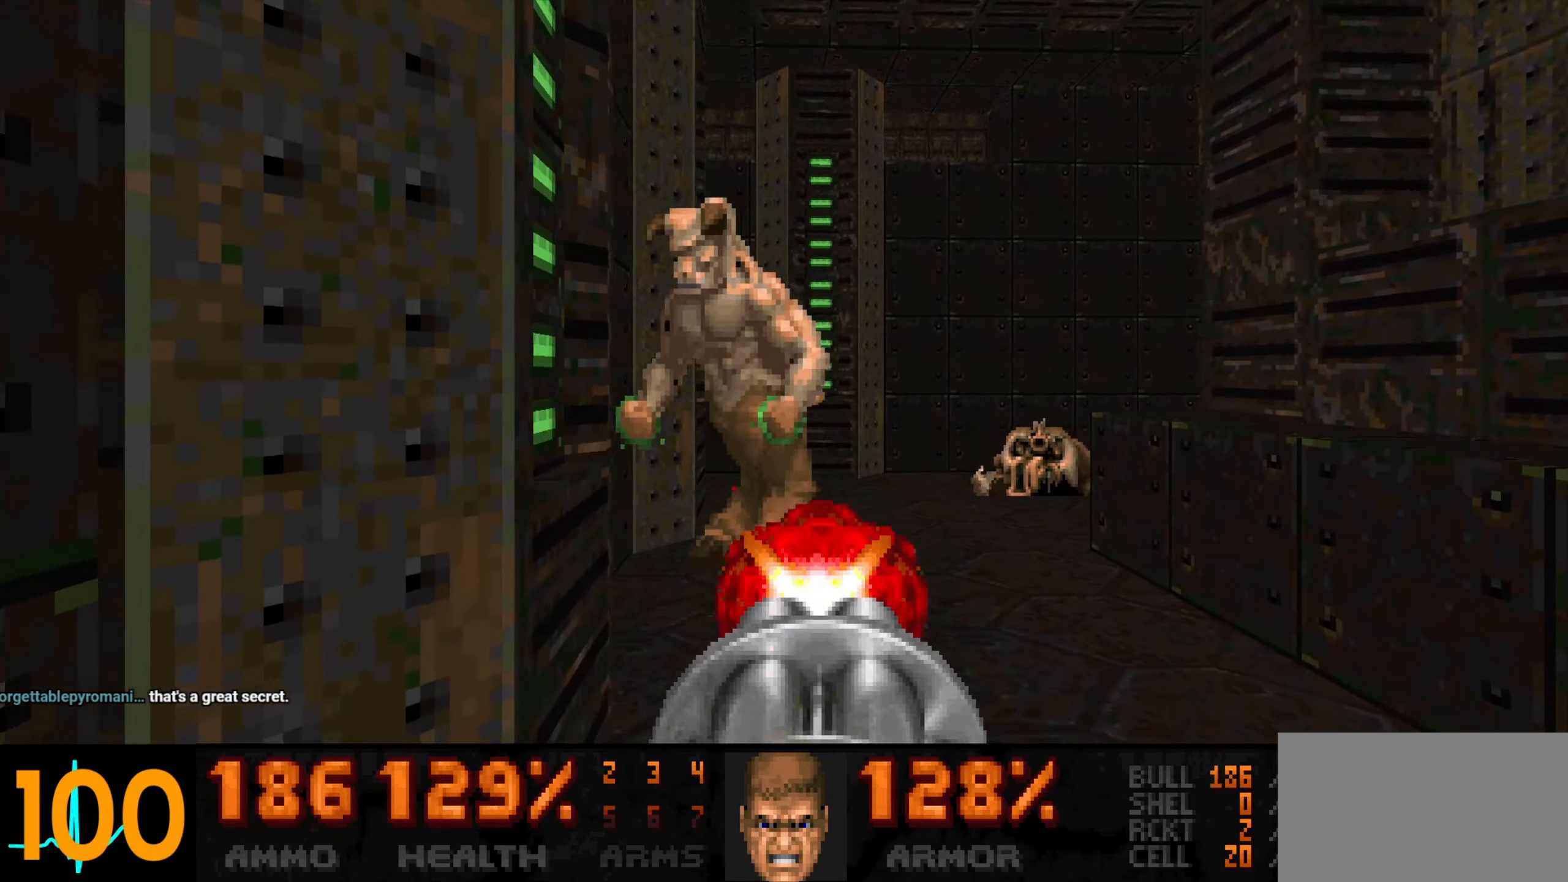
{"keys": ["d"], "mouse": ["left"], "events": [[233, "s", "down"], [317, "d", "down"], [367, "s", "up"], [400, "d", "up"], [500, "d", "down"]]}
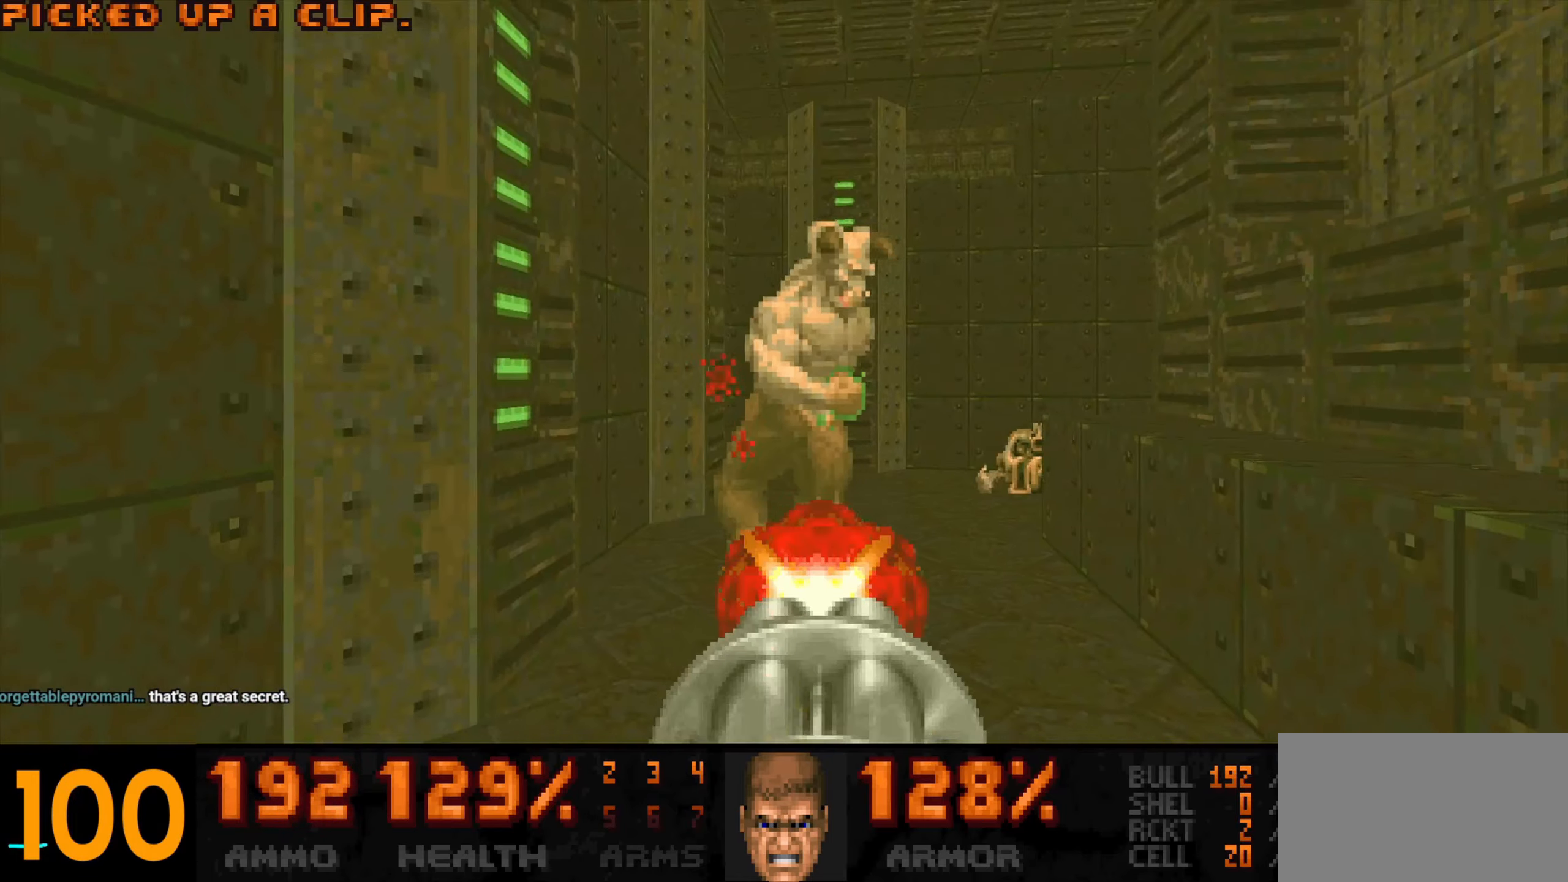
{"keys": [], "mouse": ["left"], "events": [[50, "d", "up"]]}
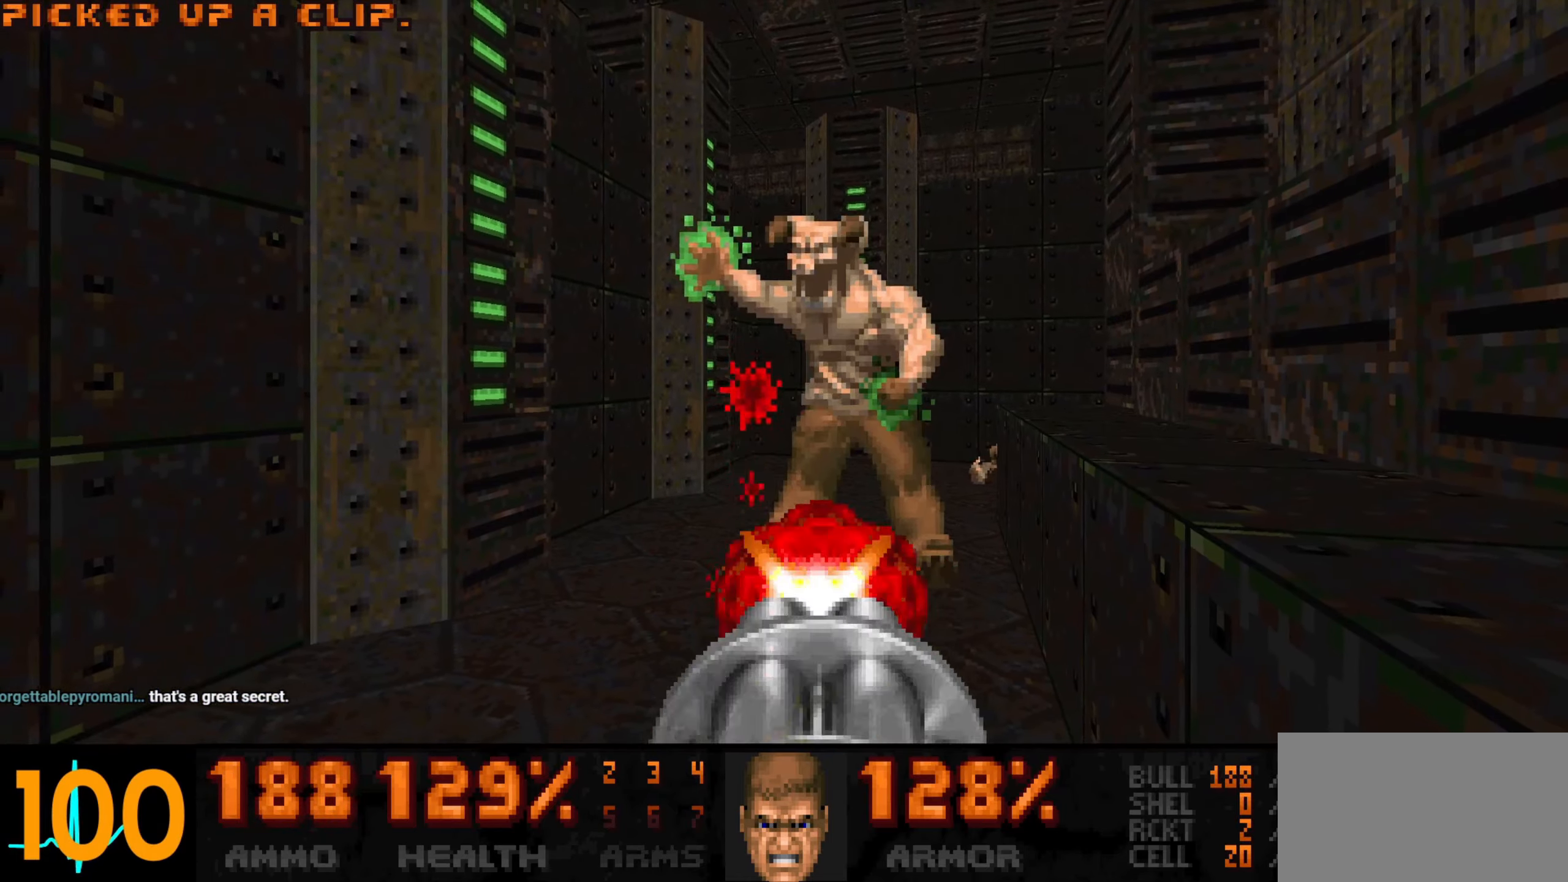
{"keys": ["a"], "mouse": ["left"], "events": [[300, "a", "down"], [400, "s", "down"], [433, "s", "up"]]}
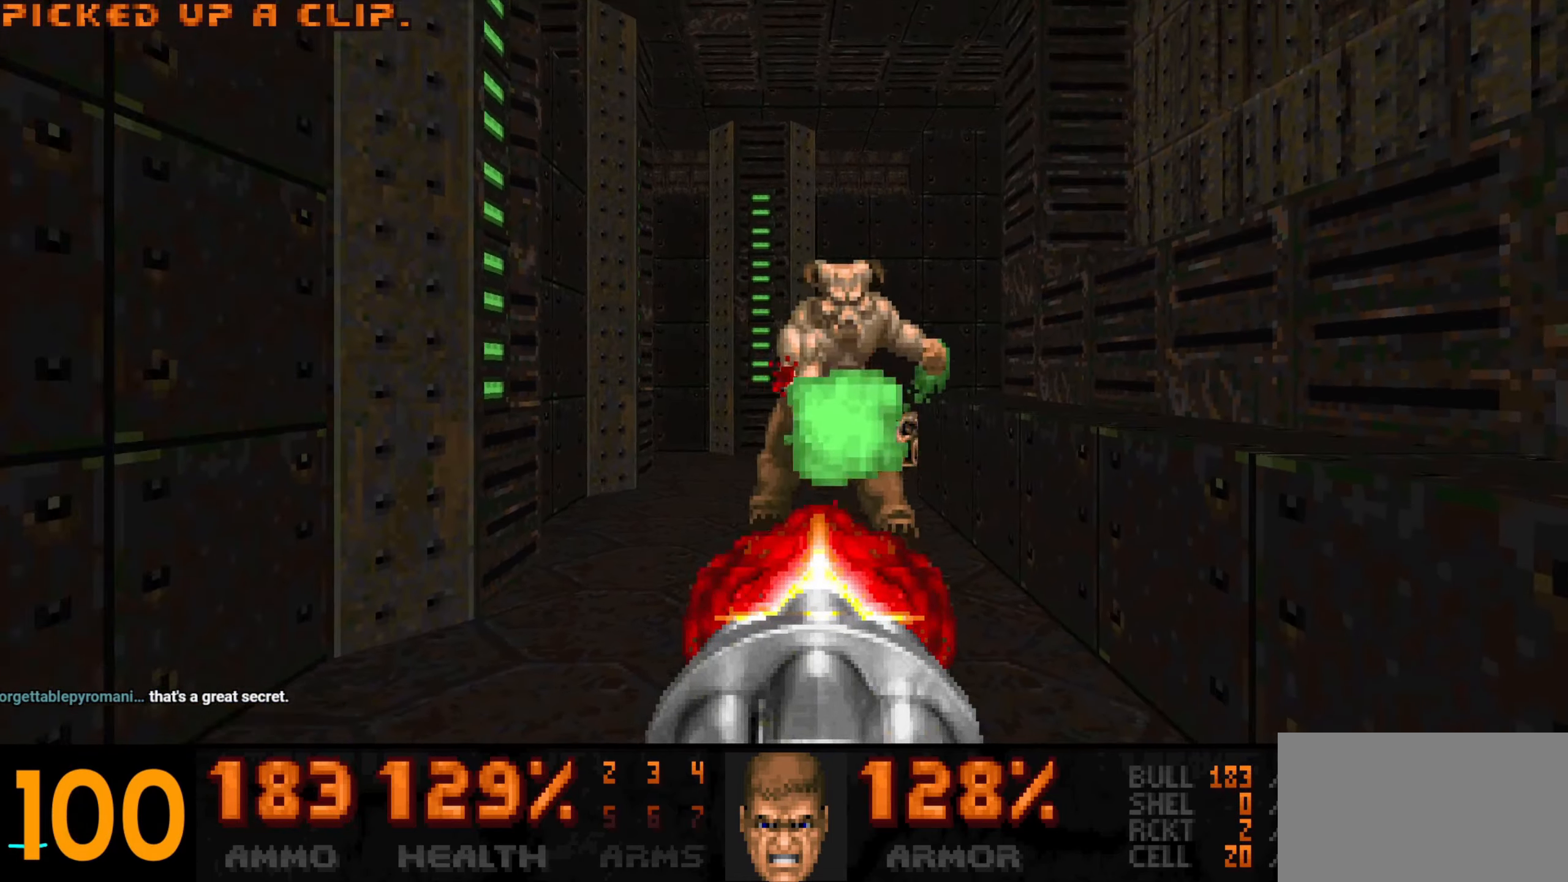
{"keys": [], "mouse": ["left"], "events": [[83, "a", "up"], [183, "d", "down"], [183, "w", "down"], [217, "d", "up"], [267, "w", "up"]]}
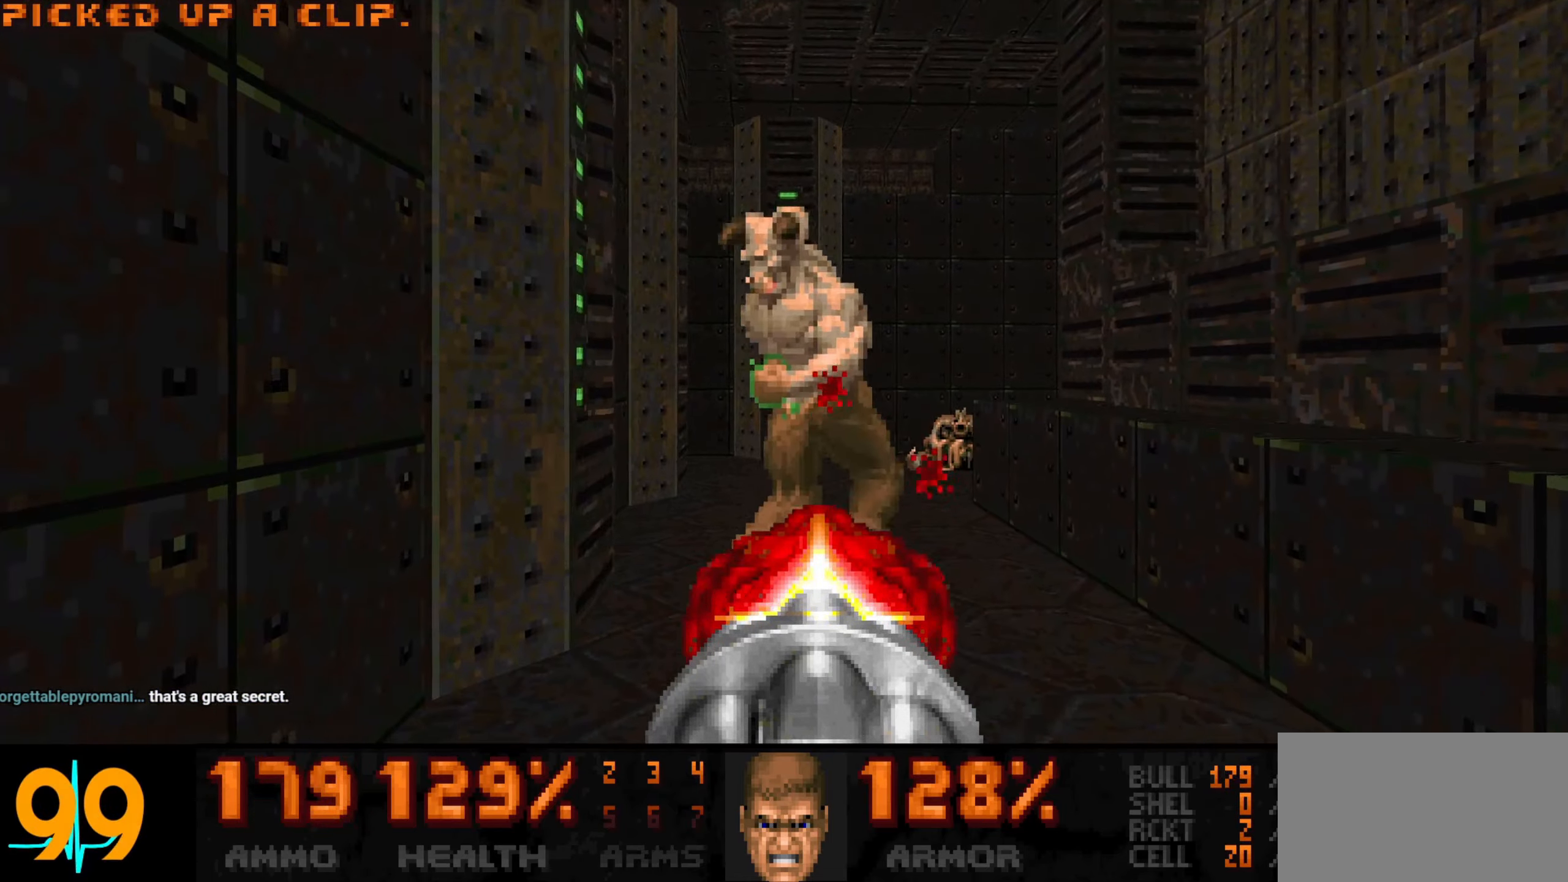
{"keys": [], "mouse": [], "events": [[383, "mouse_left", "up"], [383, "w", "down"], [417, "w", "up"]]}
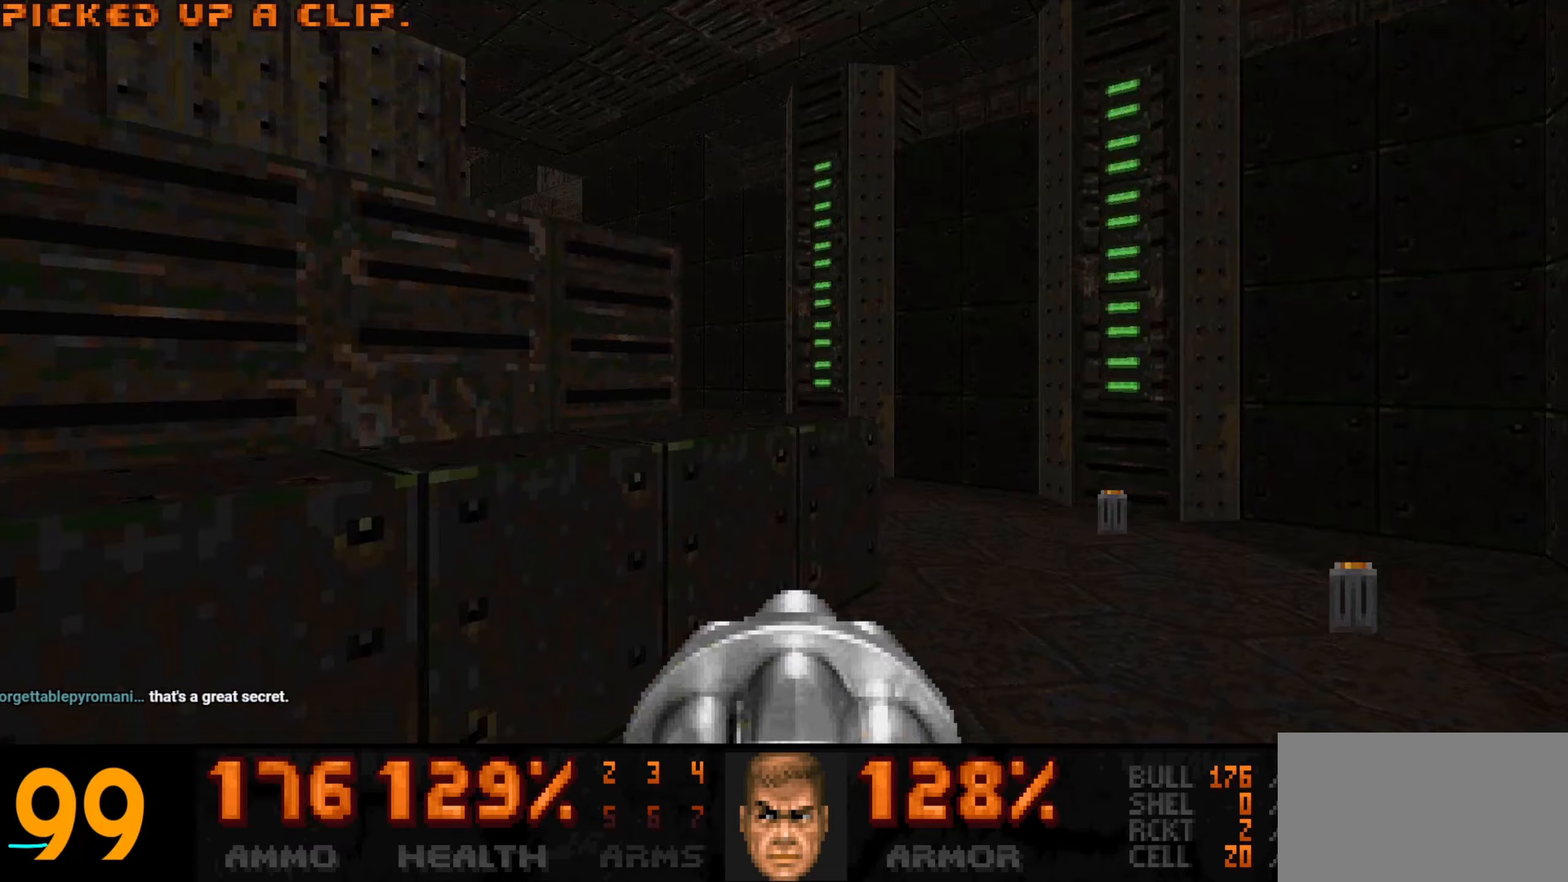
{"keys": ["d", "w"], "mouse": [], "events": [[217, "w", "down"], [300, "d", "down"]]}
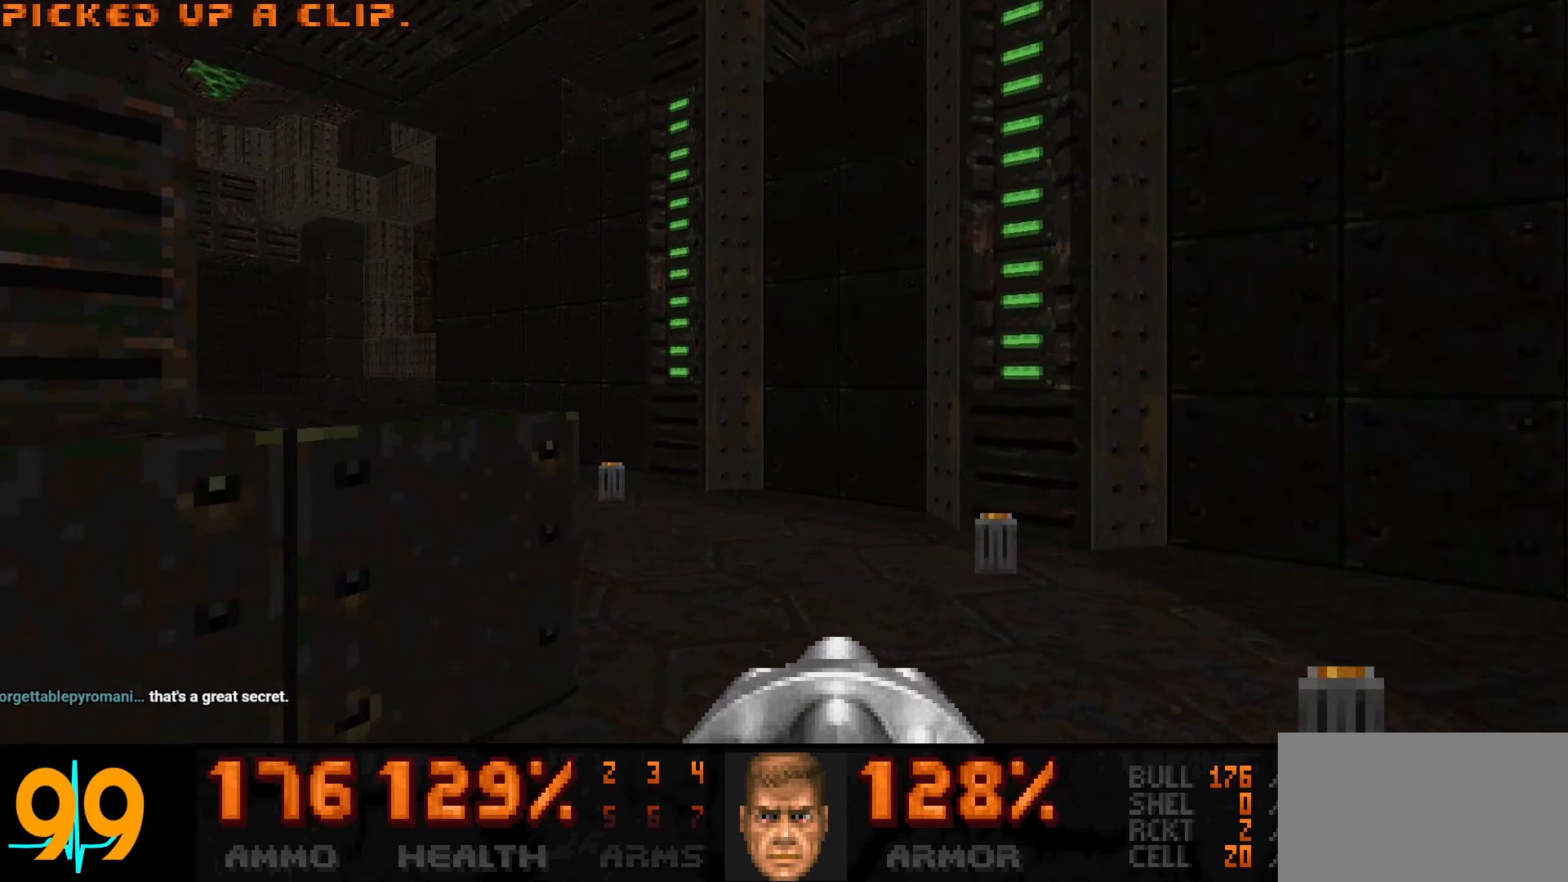
{"keys": ["w"], "mouse": [], "events": [[183, "d", "up"], [183, "w", "up"], [233, "a", "down"], [283, "w", "down"], [333, "a", "up"], [333, "w", "up"], [483, "w", "down"]]}
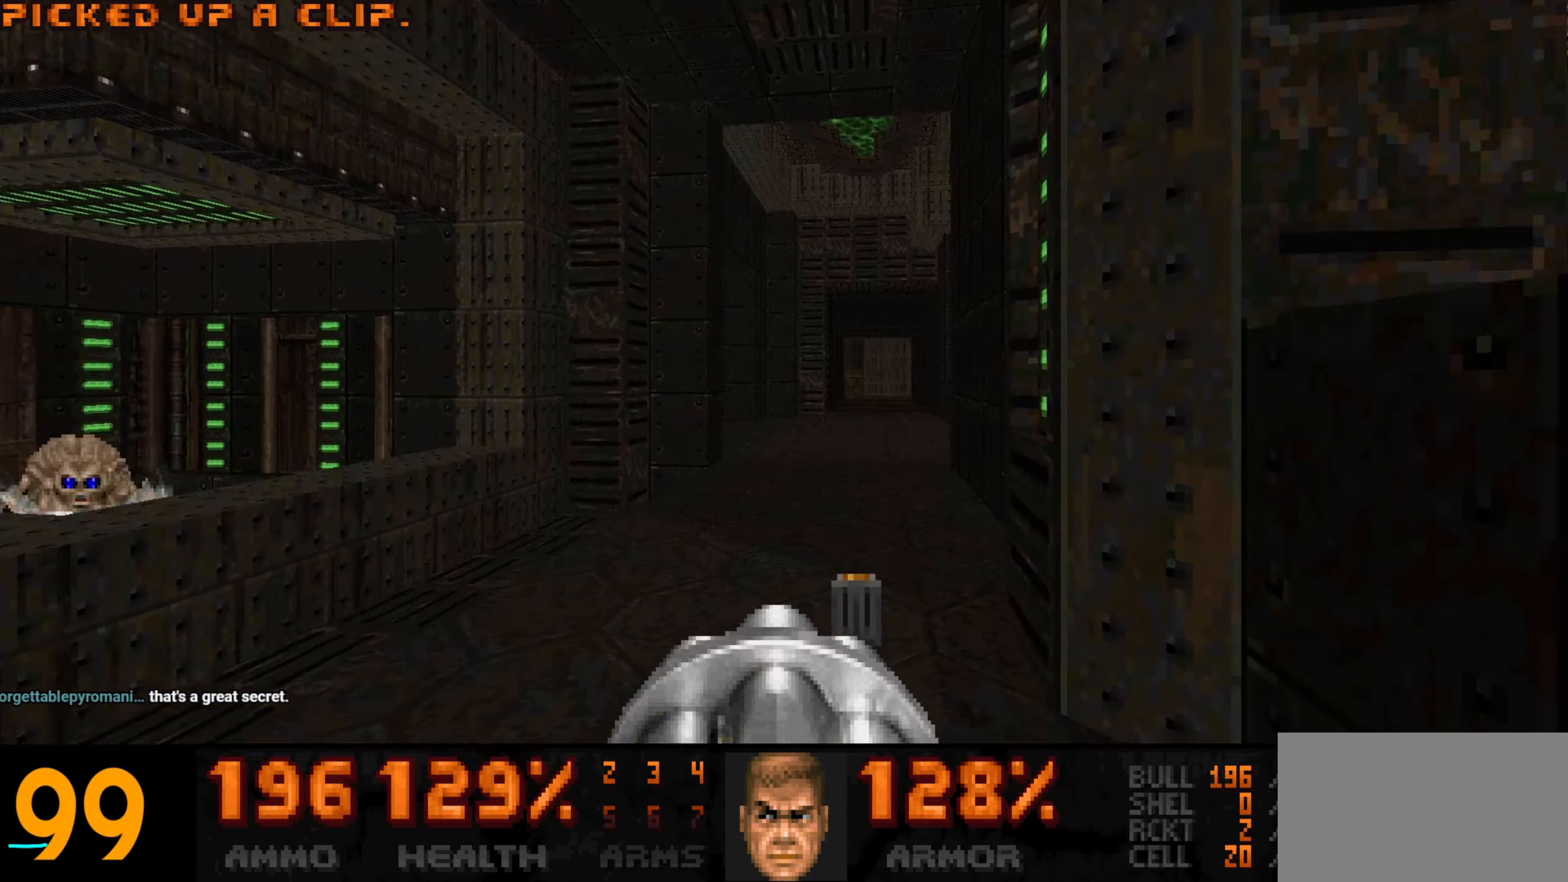
{"keys": ["d"], "mouse": ["left"], "events": [[17, "w", "up"], [67, "w", "down"], [167, "d", "down"], [217, "w", "up"], [250, "mouse_left", "down"], [300, "a", "down"], [300, "d", "up"], [450, "a", "up"], [483, "d", "down"]]}
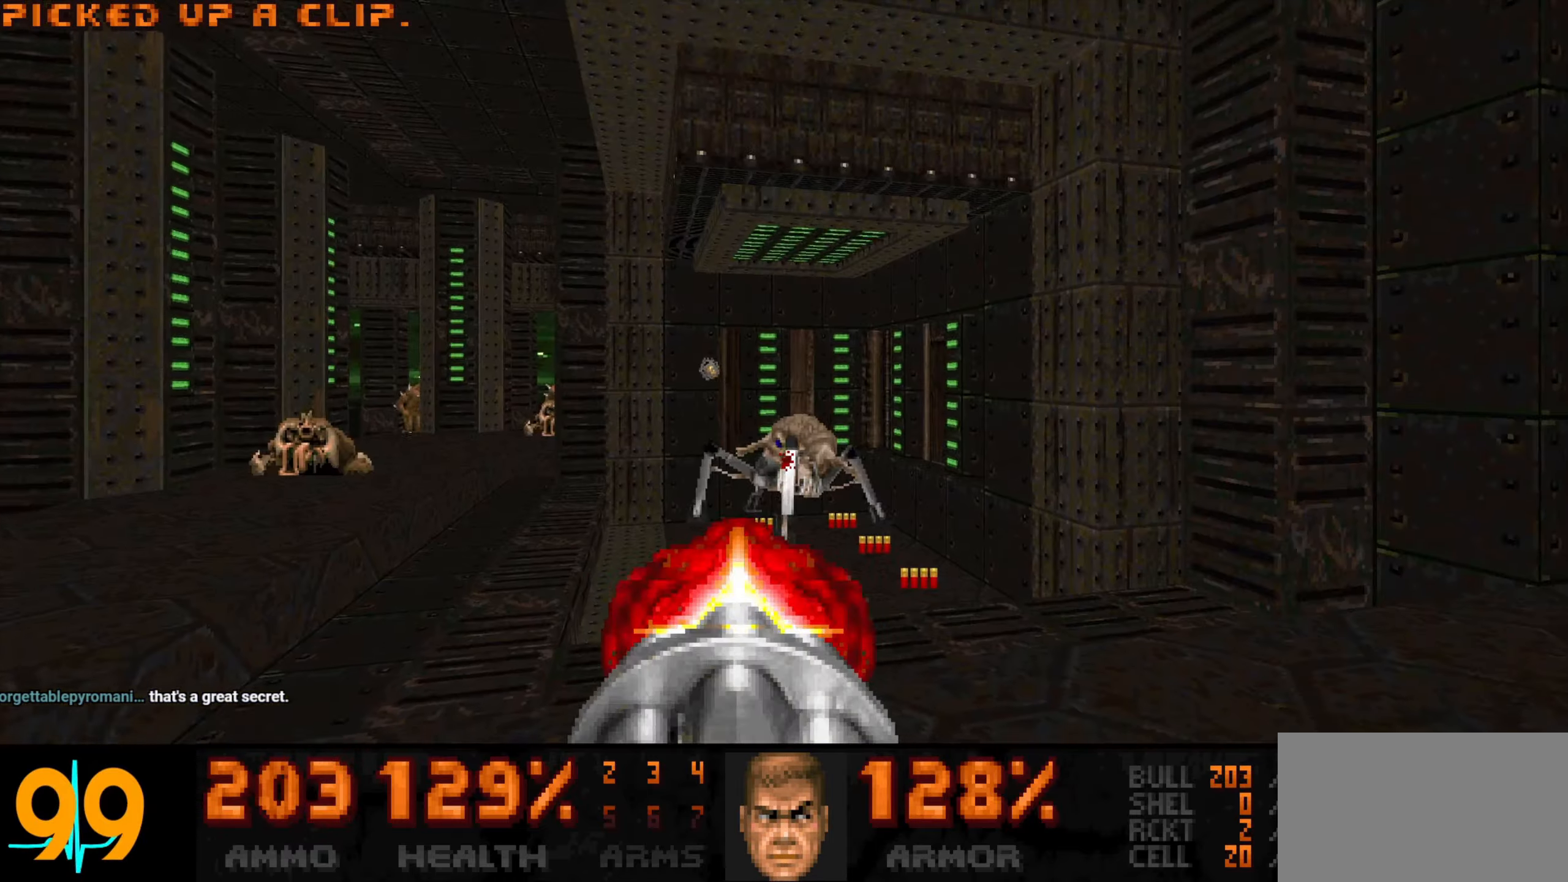
{"keys": ["d", "s"], "mouse": ["left"], "events": [[33, "d", "up"], [33, "w", "down"], [183, "d", "down"], [183, "w", "up"], [400, "d", "up"], [400, "s", "down"], [500, "d", "down"]]}
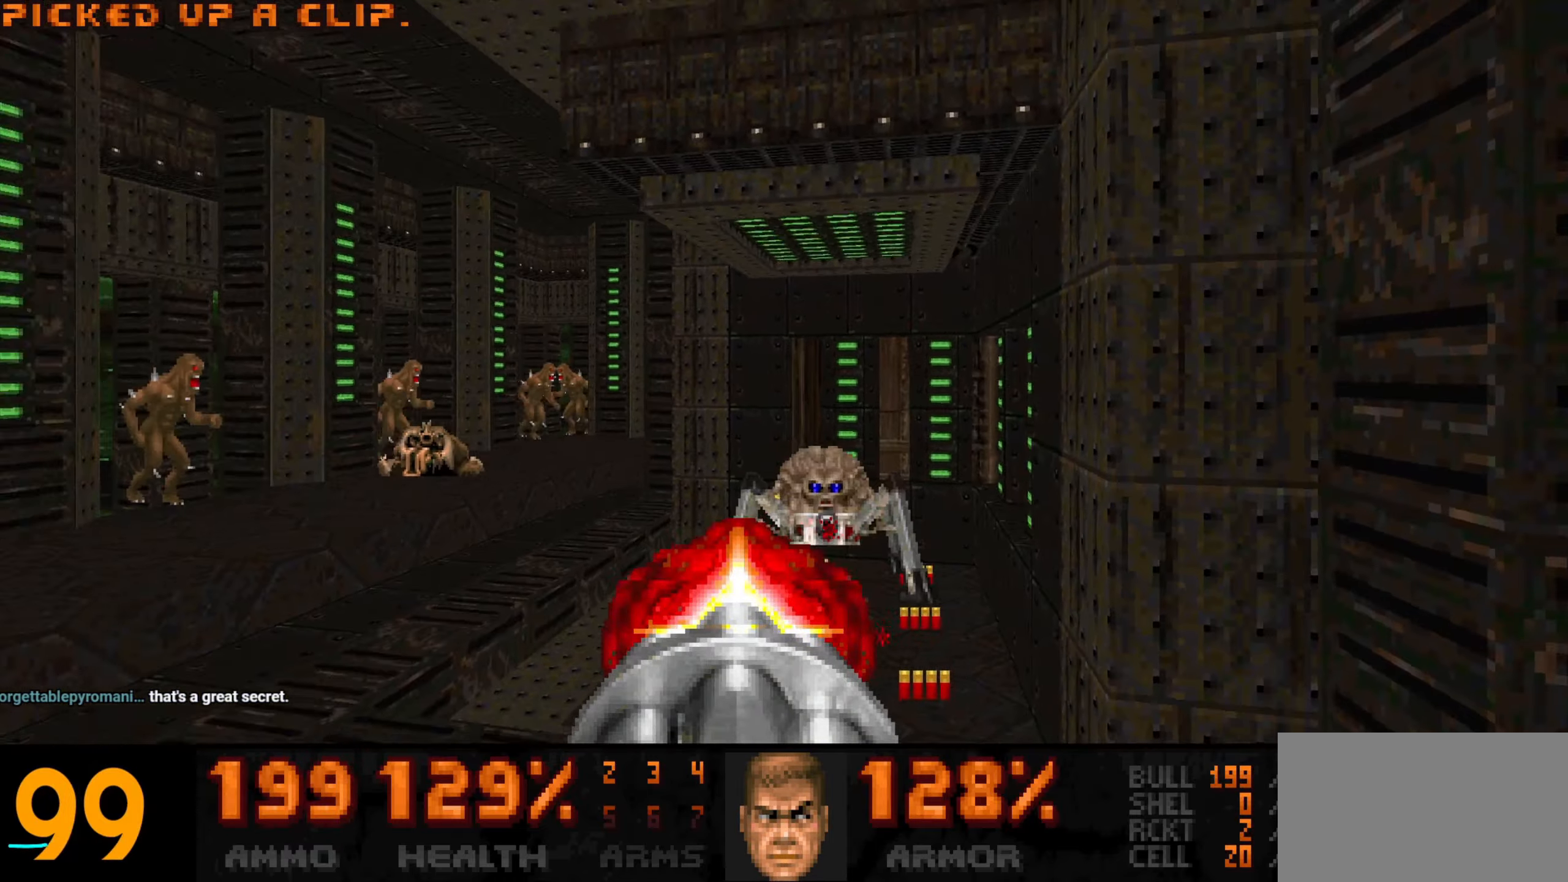
{"keys": [], "mouse": ["left"], "events": [[200, "d", "up"], [283, "s", "up"], [333, "mouse_left", "up"], [383, "mouse_left", "down"]]}
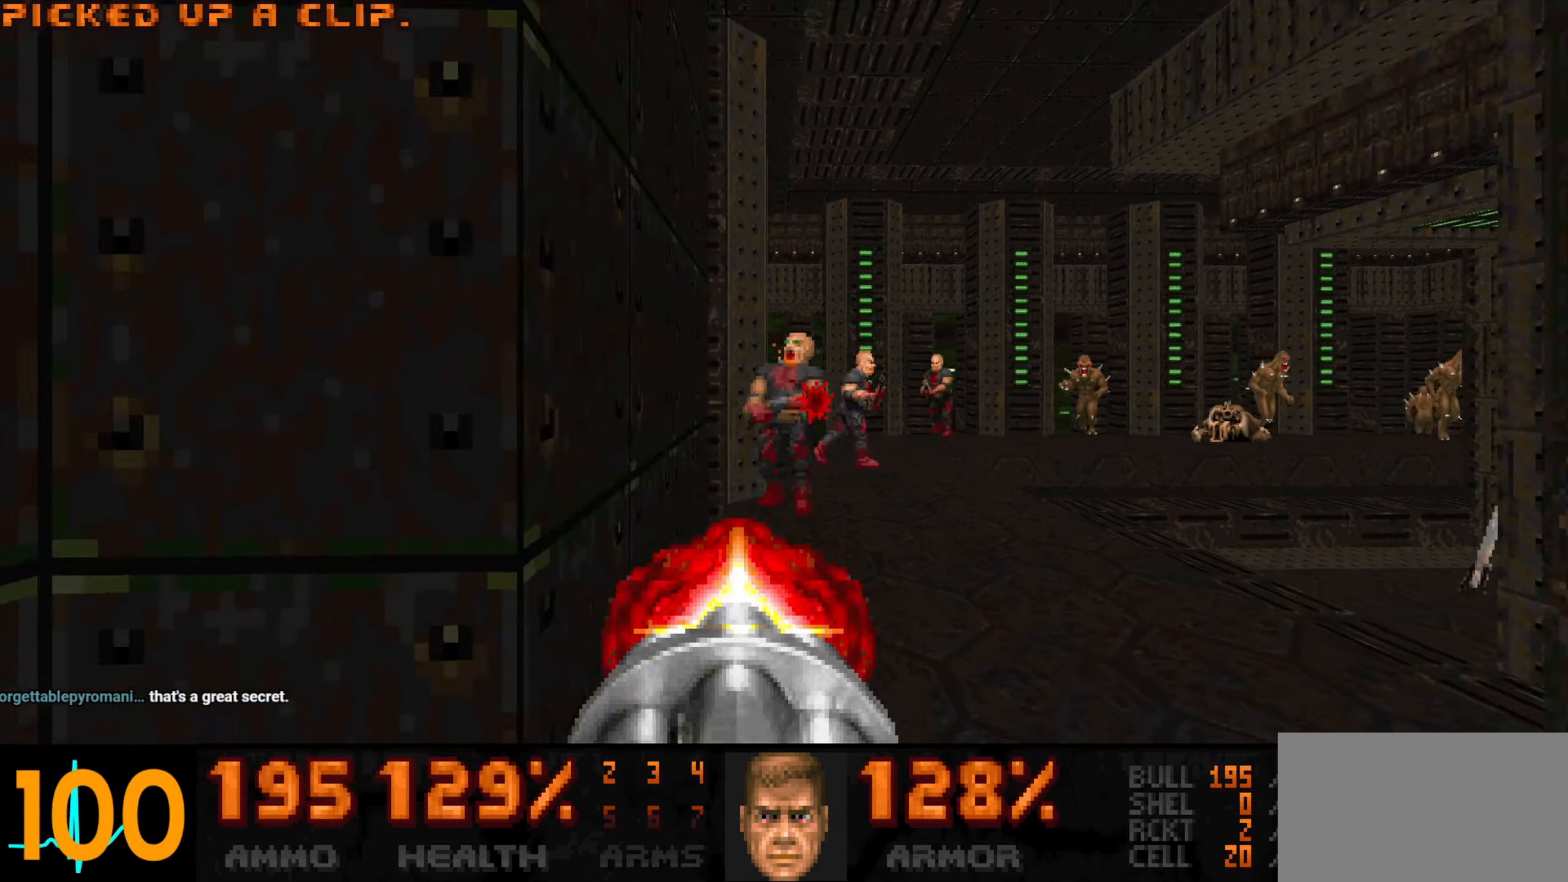
{"keys": [], "mouse": ["left"], "events": [[117, "d", "down"], [250, "d", "up"], [250, "s", "down"], [300, "s", "up"], [350, "d", "down"], [483, "d", "up"]]}
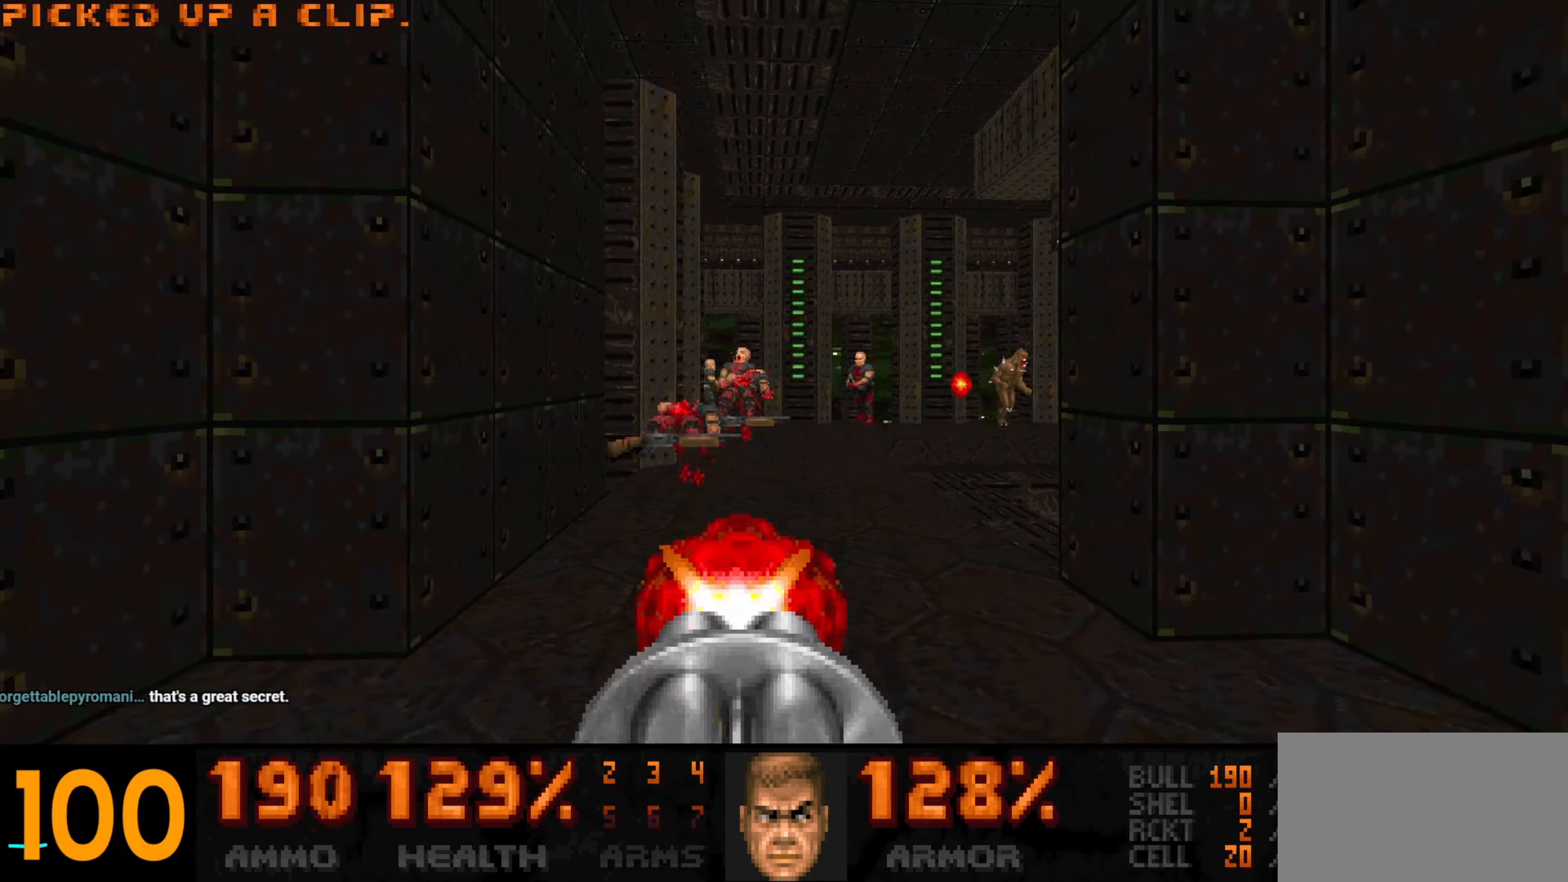
{"keys": ["s"], "mouse": ["left"], "events": [[33, "s", "down"], [133, "s", "up"], [217, "d", "down"], [367, "d", "up"], [467, "s", "down"]]}
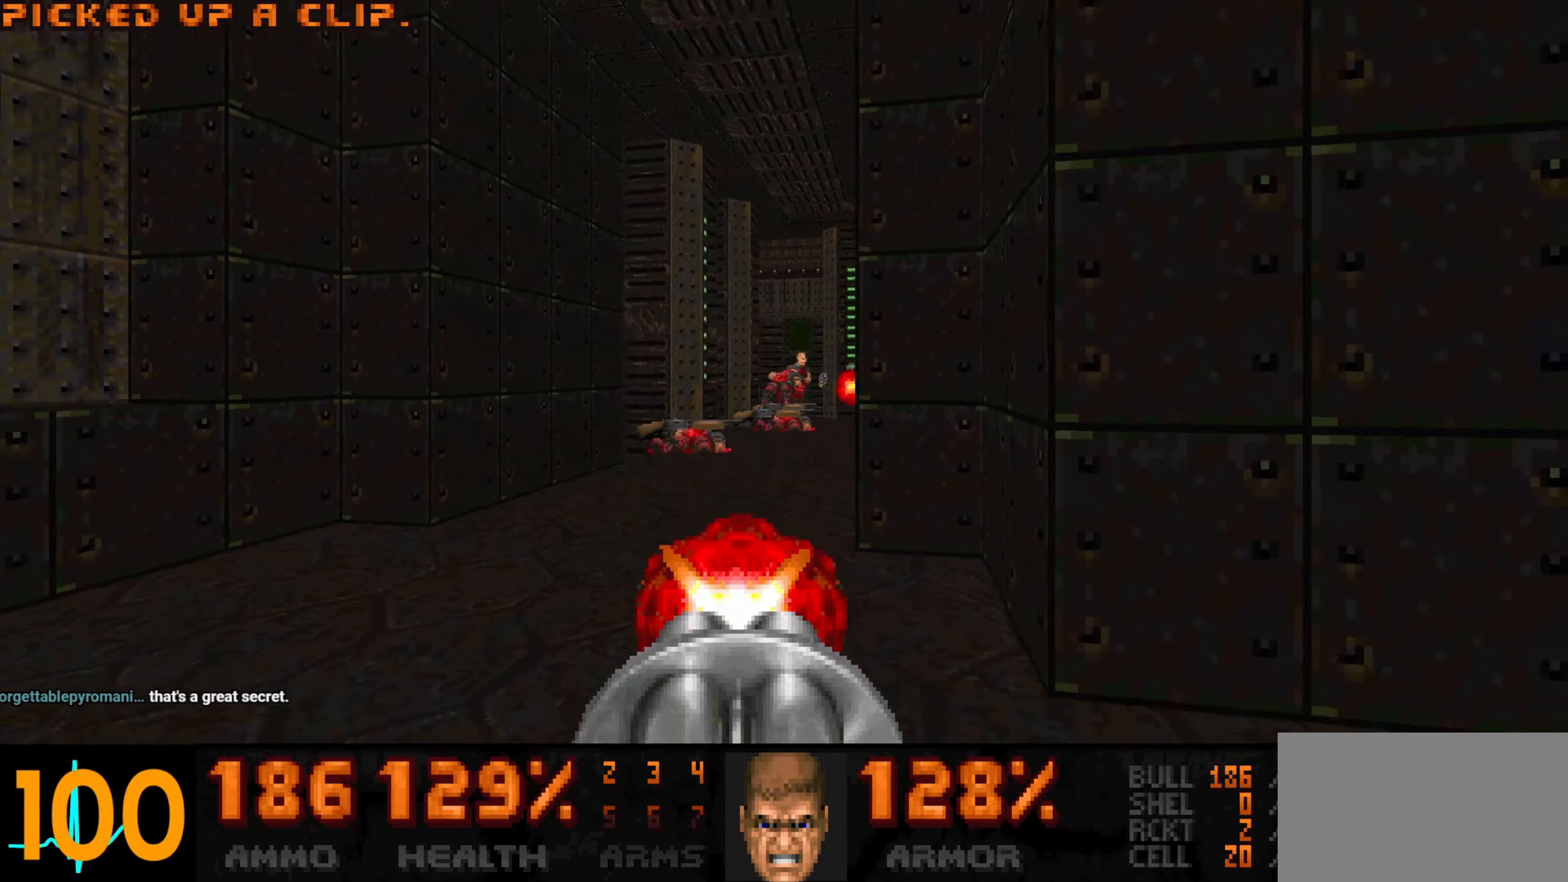
{"keys": ["a", "w"], "mouse": ["left"], "events": [[50, "mouse_left", "up"], [100, "s", "up"], [250, "d", "down"], [333, "d", "up"], [383, "mouse_left", "down"], [417, "a", "down"], [417, "w", "down"]]}
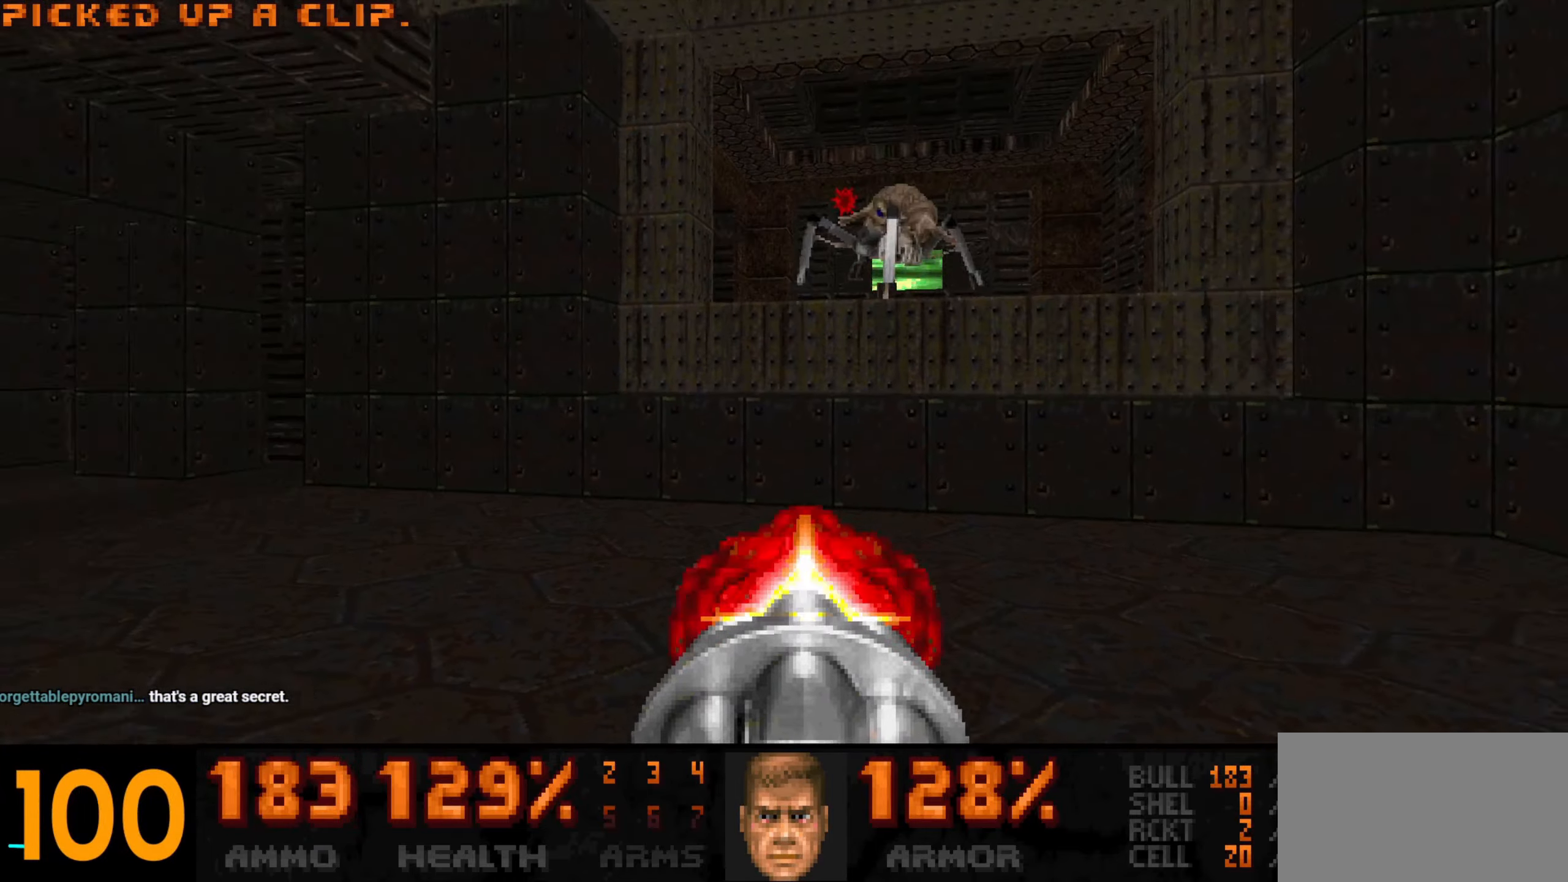
{"keys": ["a", "w"], "mouse": [], "events": [[17, "a", "up"], [17, "mouse_left", "up"], [150, "d", "down"], [483, "a", "down"], [483, "d", "up"]]}
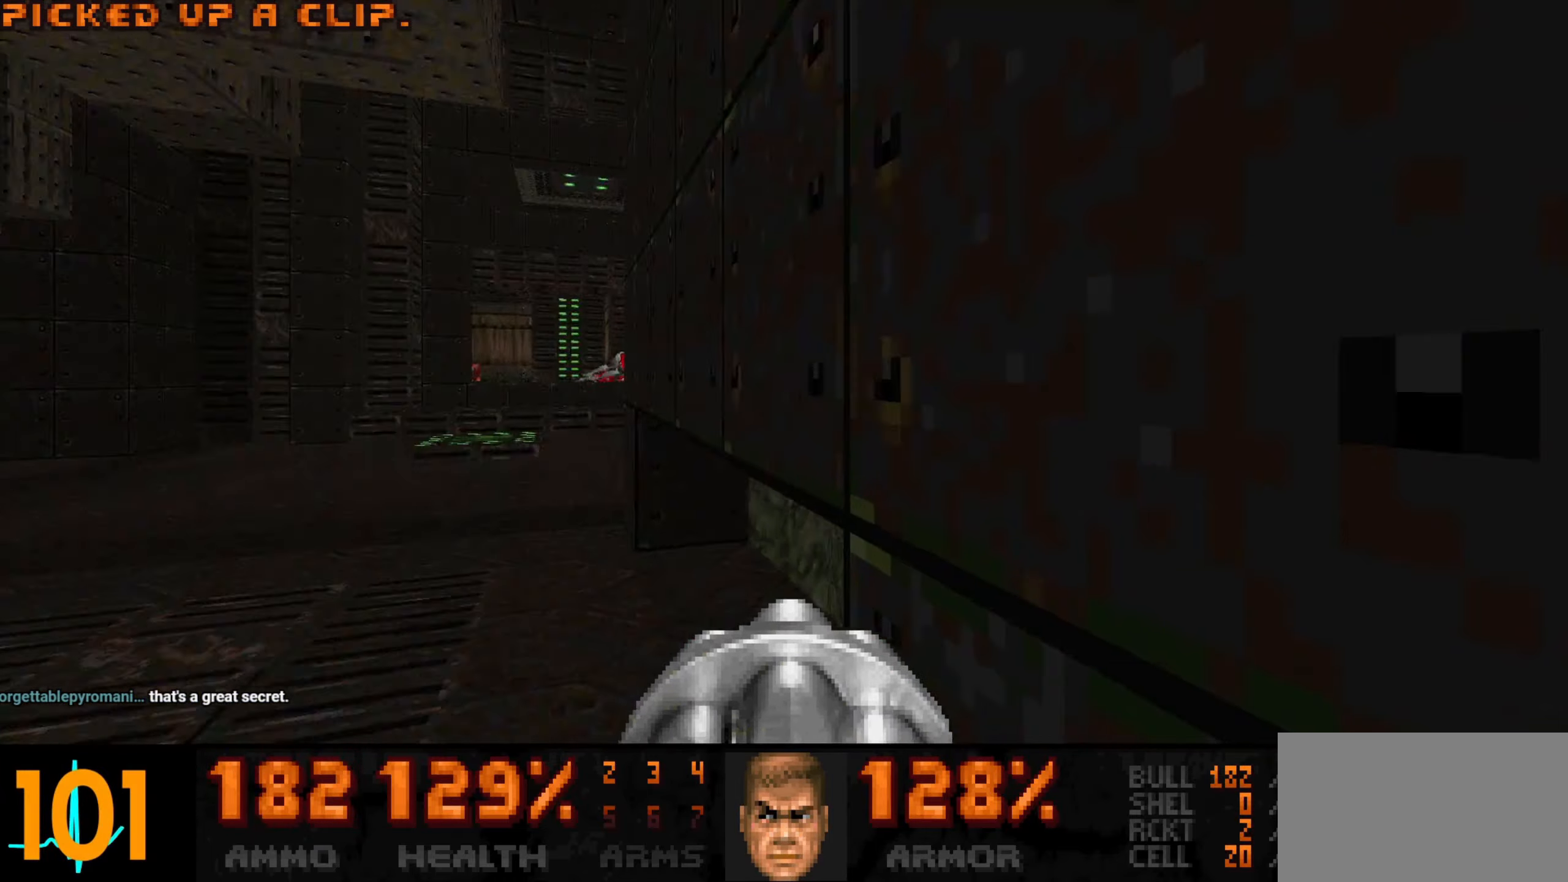
{"keys": ["d", "w"], "mouse": [], "events": [[133, "a", "up"], [367, "a", "down"], [417, "a", "up"], [467, "d", "down"]]}
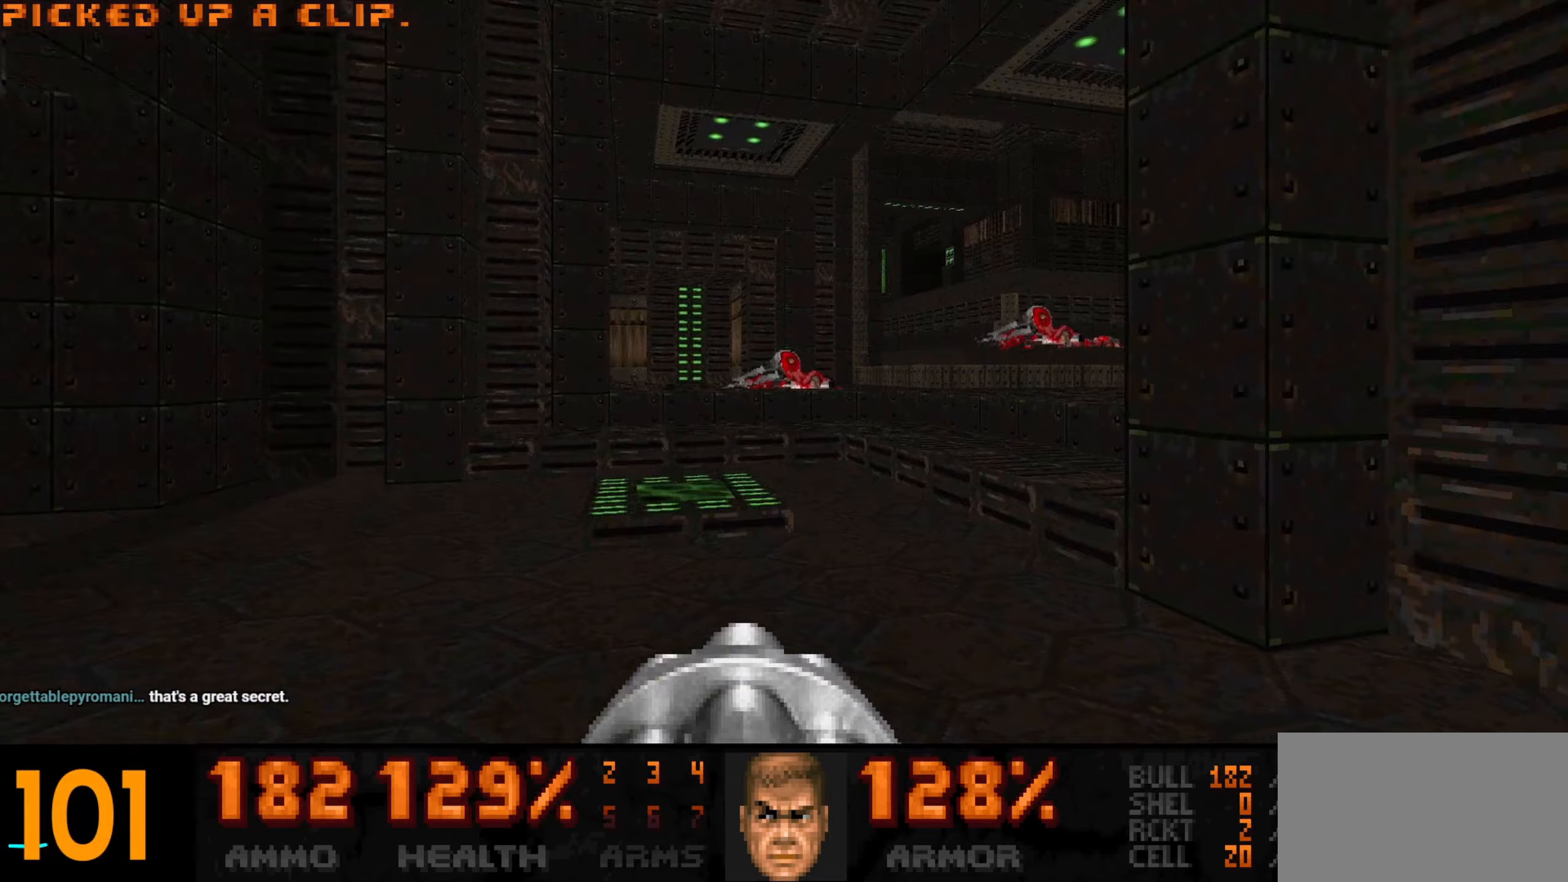
{"keys": ["a"], "mouse": [], "events": [[50, "d", "up"], [100, "a", "down"], [250, "a", "up"], [250, "w", "up"], [283, "d", "down"], [383, "d", "up"], [467, "a", "down"]]}
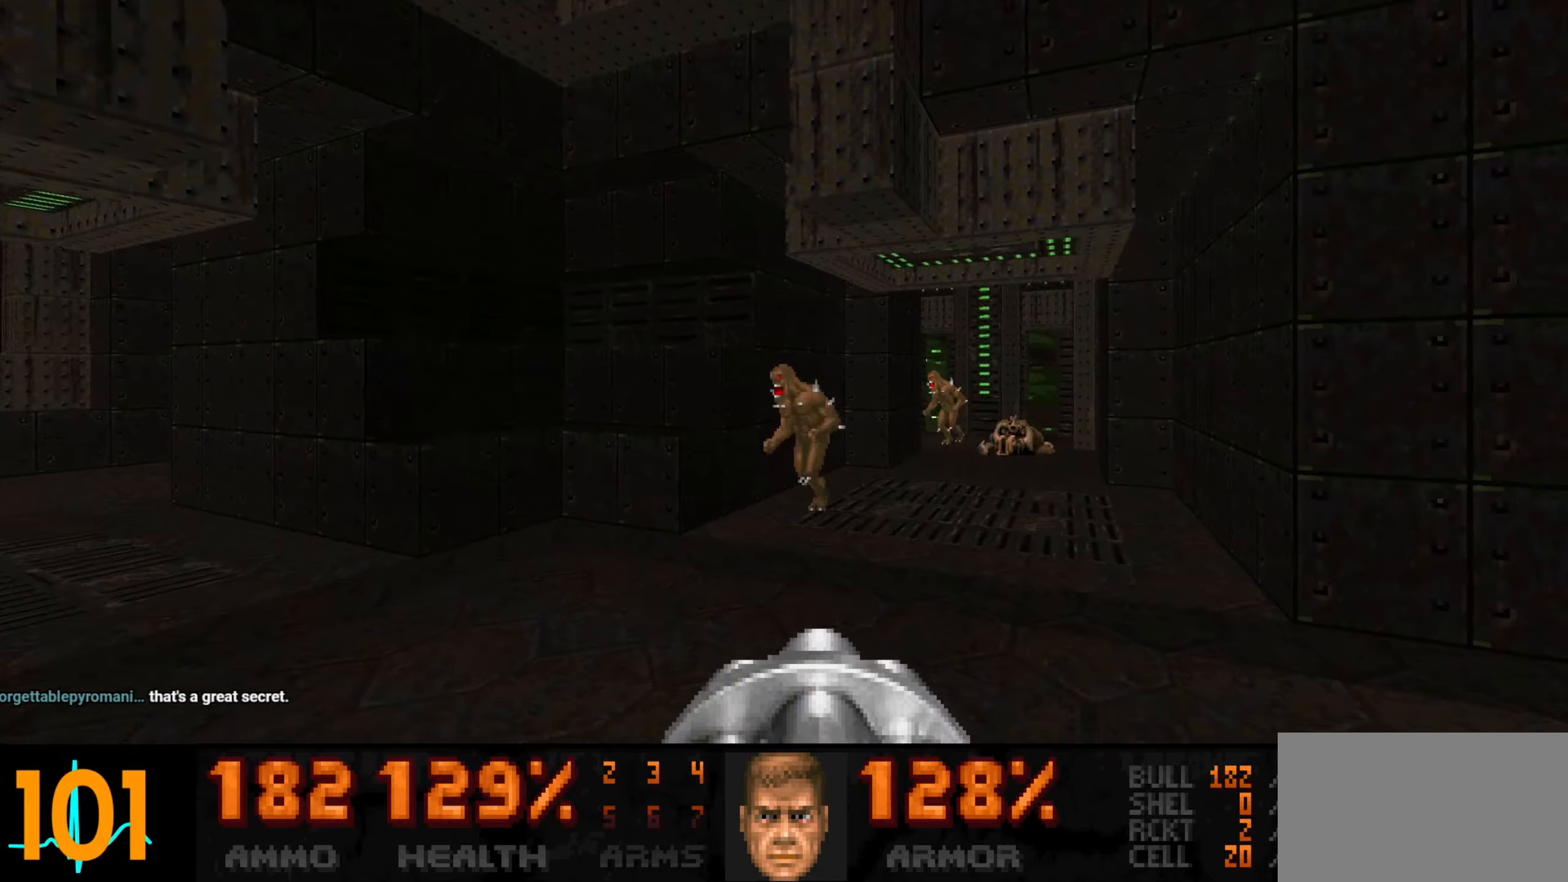
{"keys": ["d"], "mouse": ["left"], "events": [[17, "w", "down"], [67, "a", "up"], [67, "w", "up"], [117, "d", "down"], [167, "d", "up"], [167, "w", "down"], [200, "a", "down"], [200, "mouse_left", "down"], [300, "w", "up"], [350, "a", "up"], [383, "d", "down"]]}
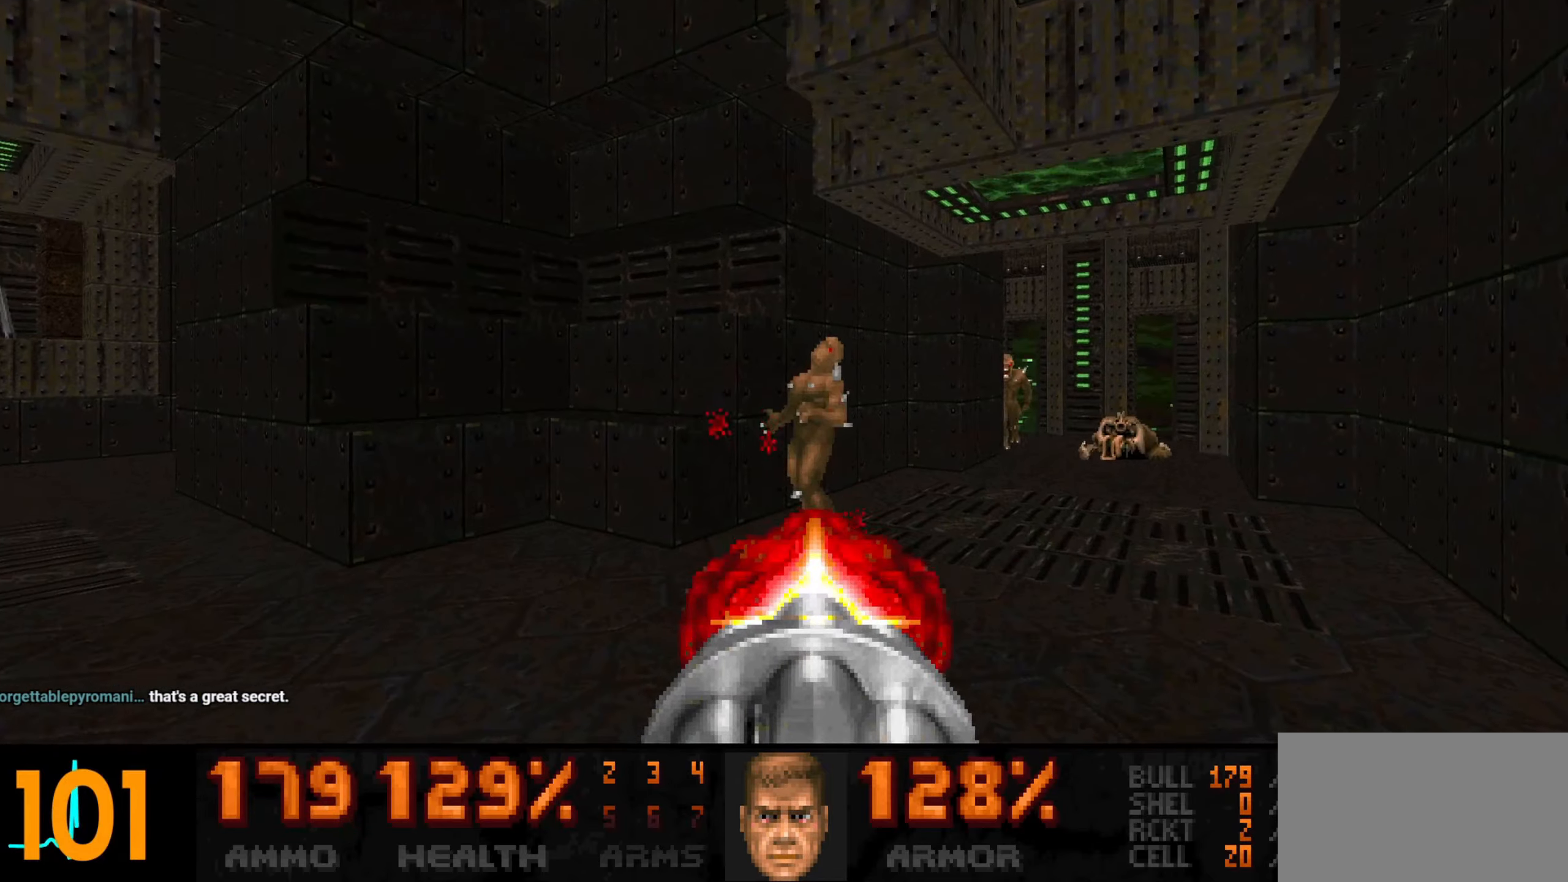
{"keys": [], "mouse": ["left"], "events": [[33, "w", "down"], [83, "d", "up"], [233, "d", "down"], [267, "d", "up"], [317, "w", "up"]]}
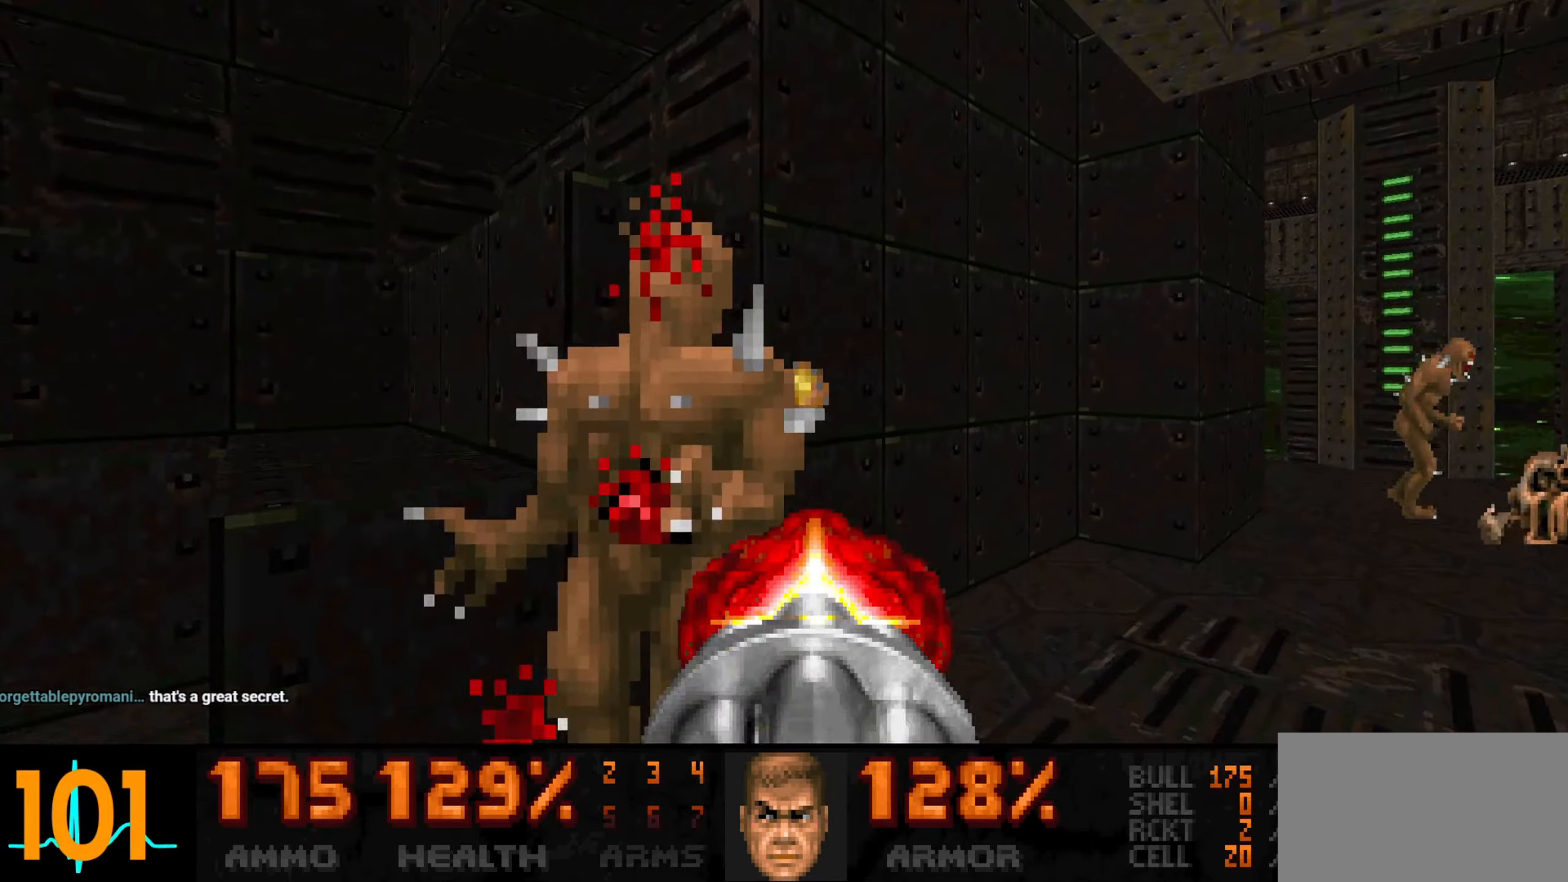
{"keys": ["d"], "mouse": ["left"], "events": [[100, "mouse_left", "up"], [150, "d", "down"], [150, "w", "down"], [283, "d", "up"], [283, "mouse_left", "down"], [383, "w", "up"], [483, "d", "down"]]}
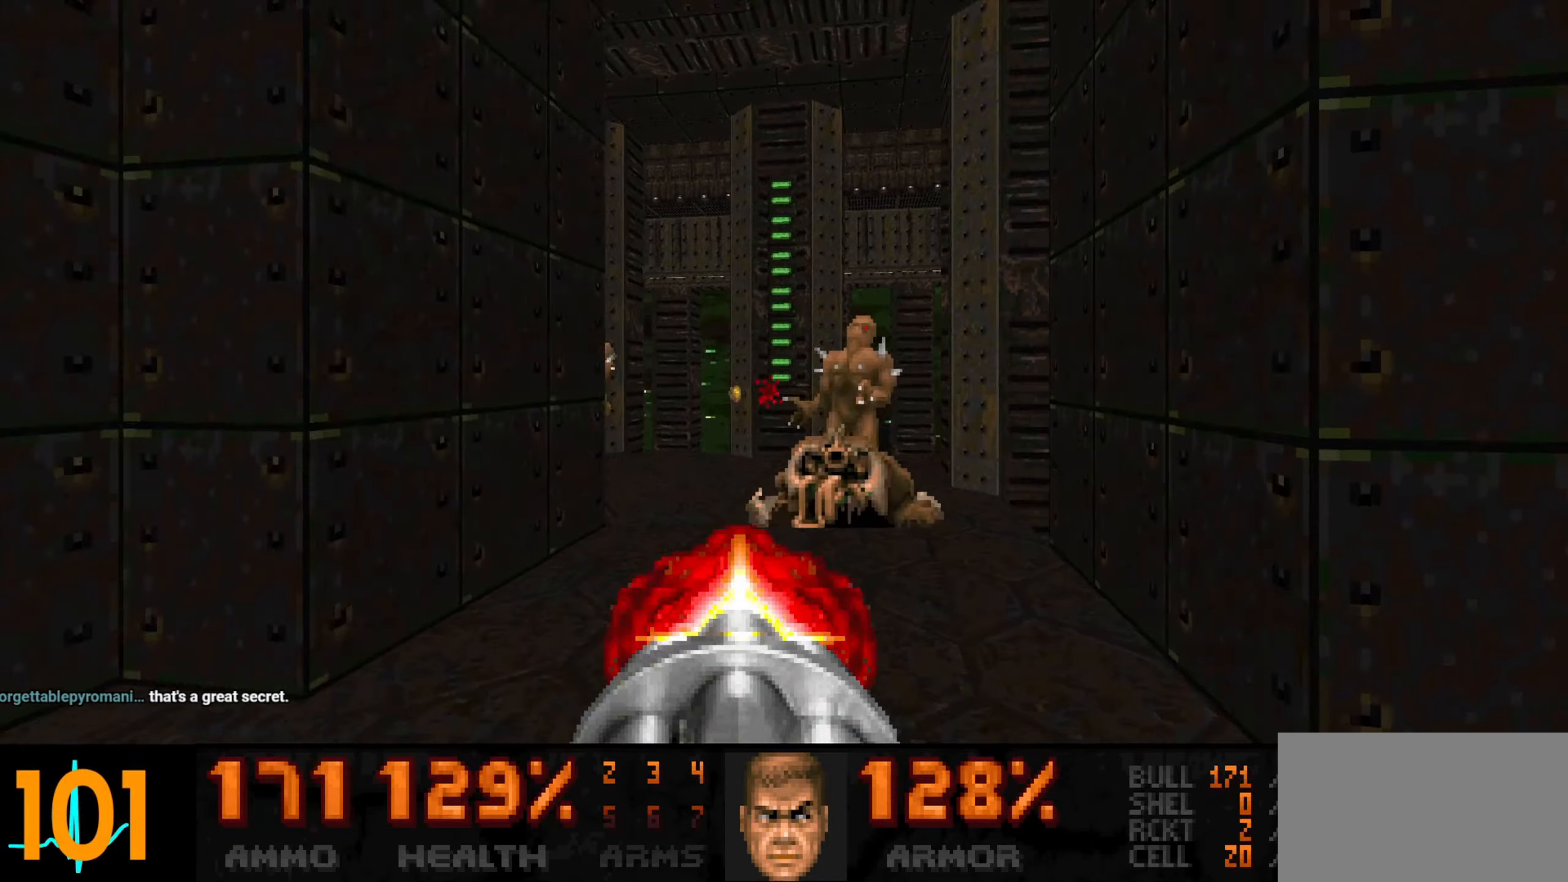
{"keys": ["d", "s"], "mouse": ["left"], "events": [[17, "d", "up"], [67, "a", "down"], [117, "w", "down"], [217, "w", "up"], [250, "a", "up"], [450, "d", "down"], [450, "s", "down"]]}
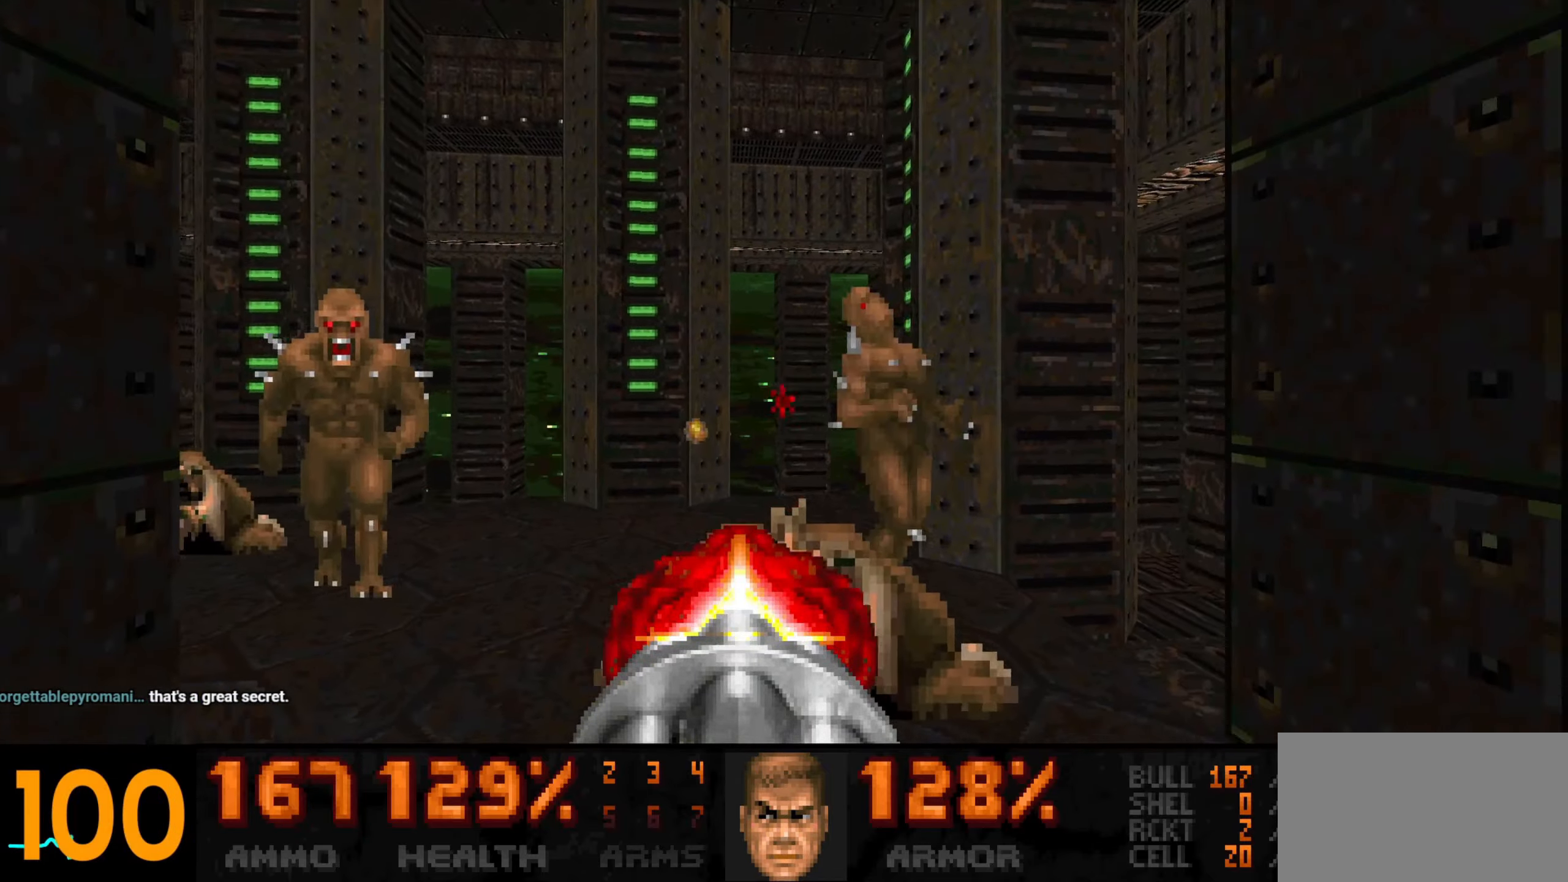
{"keys": ["w"], "mouse": ["left"], "events": [[83, "s", "up"], [233, "d", "up"], [333, "d", "down"], [400, "a", "down"], [400, "d", "up"], [400, "w", "down"], [500, "a", "up"]]}
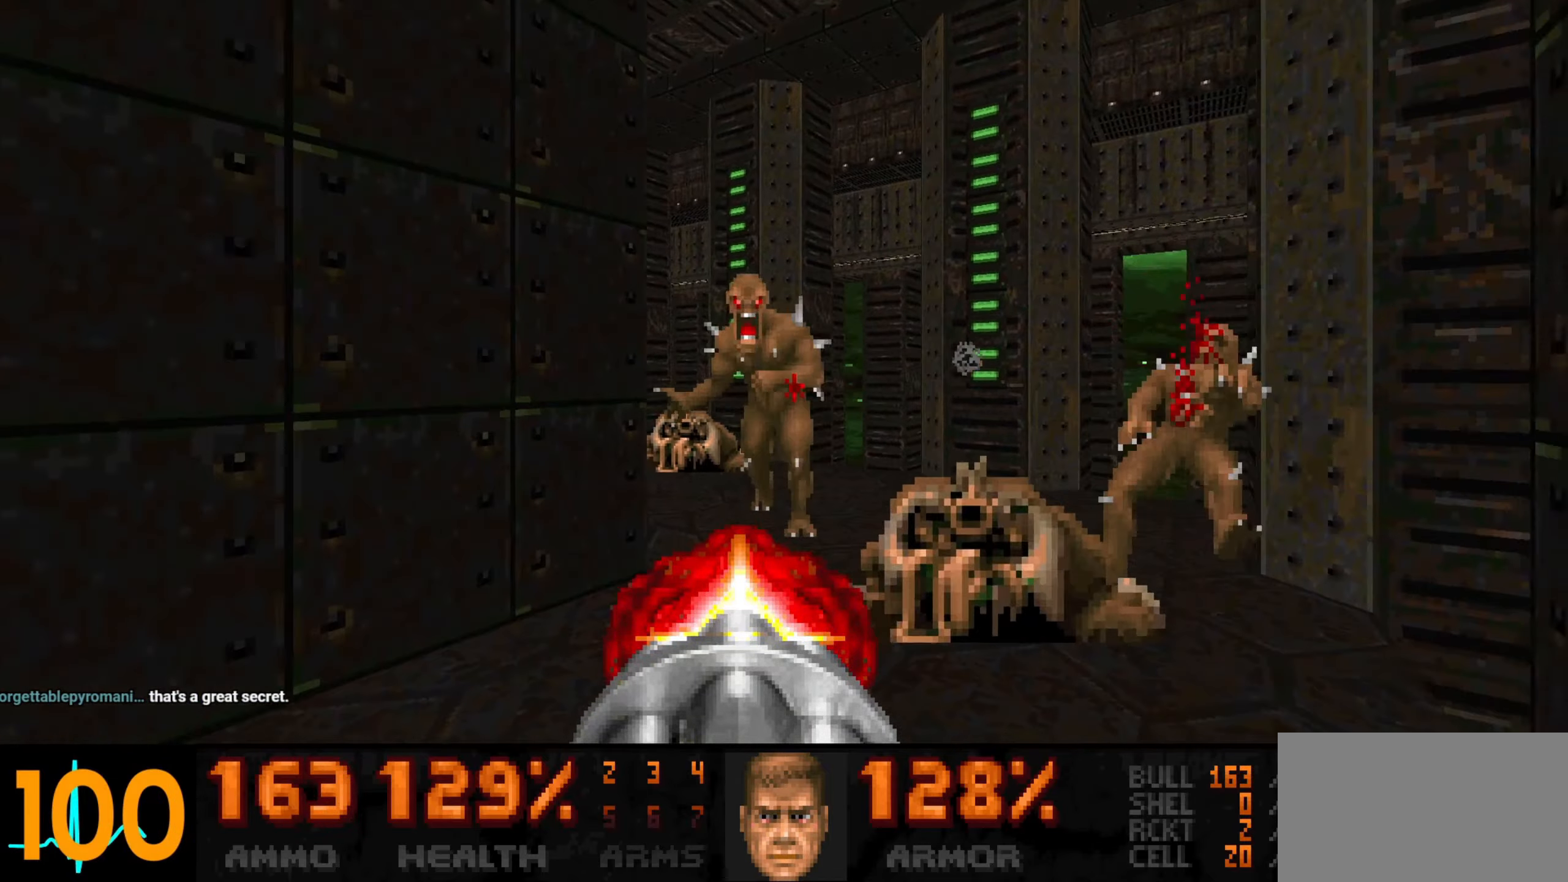
{"keys": ["d"], "mouse": ["left"], "events": [[100, "w", "up"], [133, "d", "down"], [183, "d", "up"], [283, "d", "down"], [383, "d", "up"], [467, "d", "down"]]}
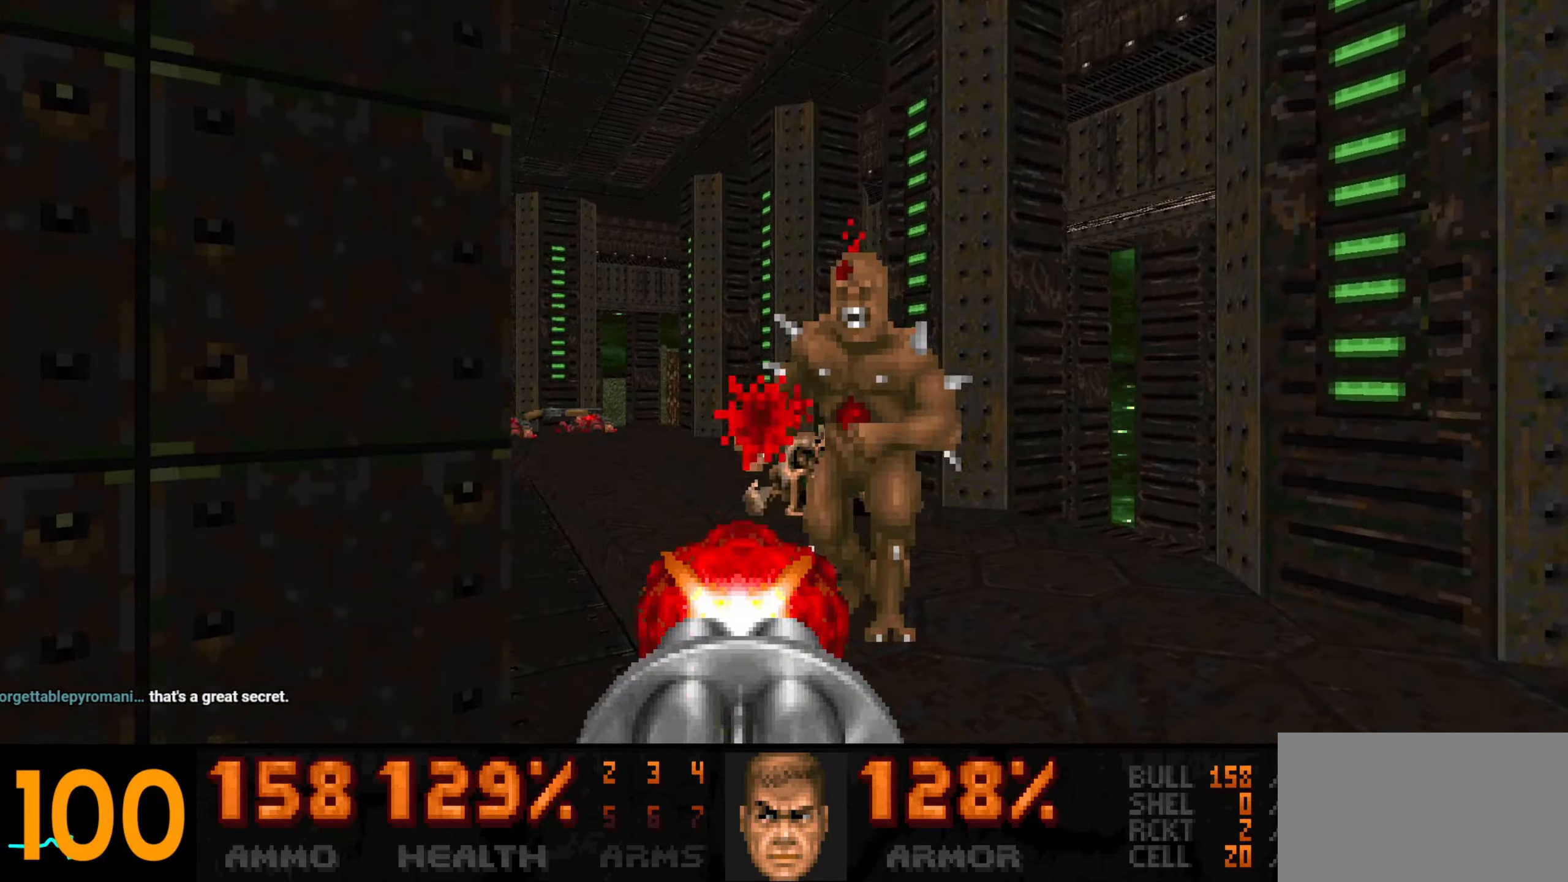
{"keys": [], "mouse": ["left"], "events": [[17, "w", "down"], [67, "d", "up"], [167, "d", "down"], [167, "w", "up"], [250, "d", "up"], [250, "mouse_left", "up"], [350, "a", "down"], [400, "a", "up"], [450, "mouse_left", "down"]]}
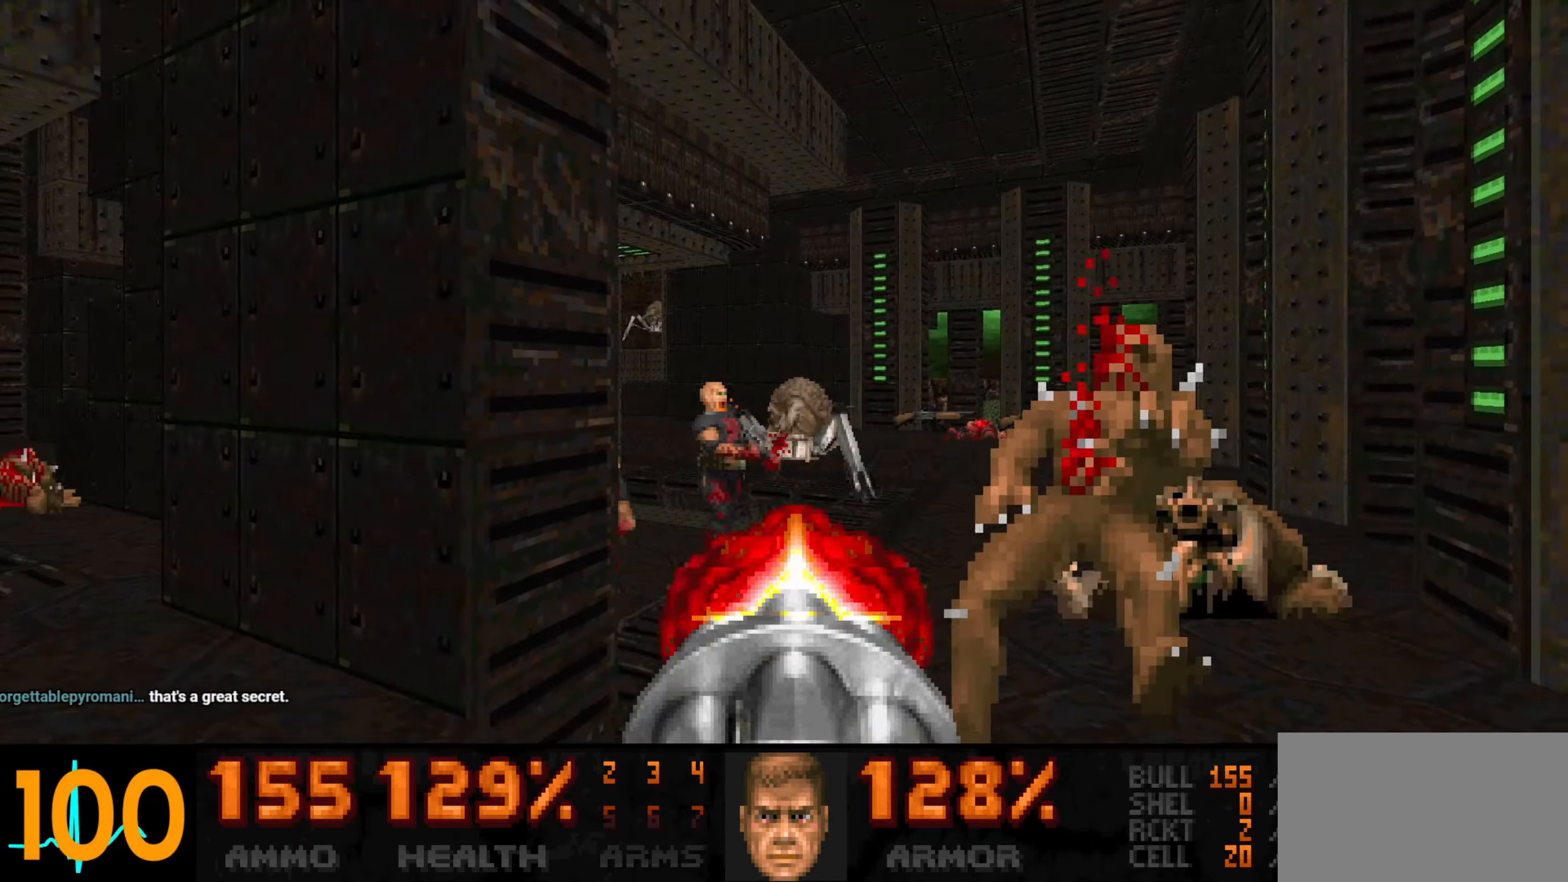
{"keys": ["a"], "mouse": ["left"], "events": [[33, "d", "down"], [33, "w", "down"], [233, "d", "up"], [233, "w", "up"], [317, "a", "down"]]}